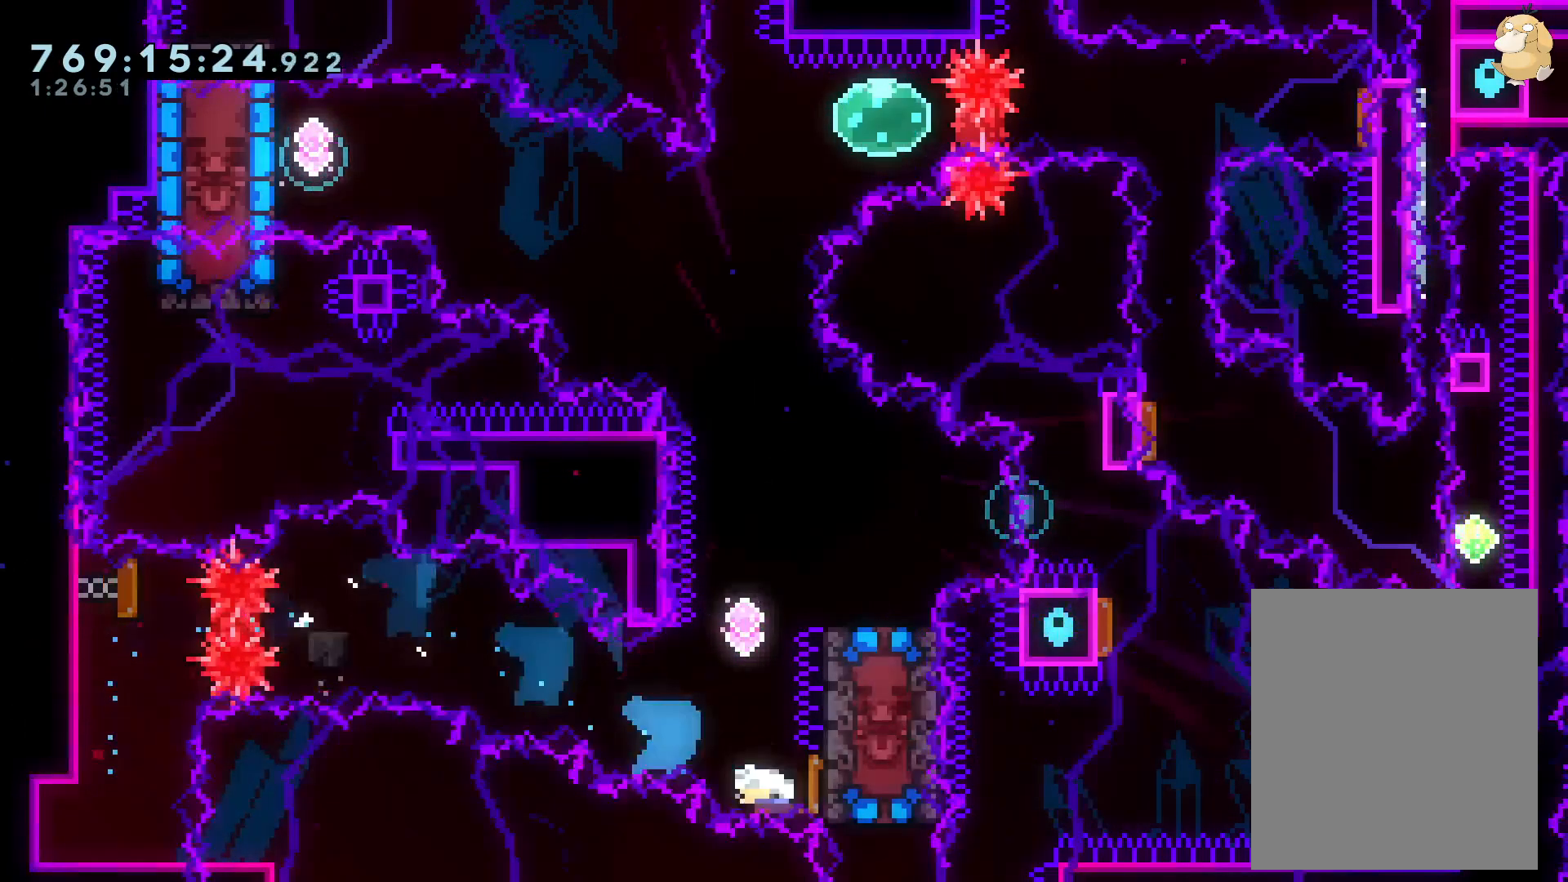
Gameplay with a controller (Nintendo layout); each line is a JSON object with the inputs held at the frame after it. "events" lists button and stick changes between this image and that frame as [ms after this image, input, new state], when the widget could be followed in between. Not read: HOME L3 R3.
{"buttons": ["Y", "DPAD_DOWN", "DPAD_RIGHT"], "left_stick": "center", "right_stick": "center", "events": [[67, "DPAD_LEFT", "down"], [83, "DPAD_LEFT", "up"], [83, "DPAD_UP", "up"], [133, "Y", "up"], [183, "DPAD_RIGHT", "down"], [217, "DPAD_DOWN", "down"], [283, "Y", "down"]]}
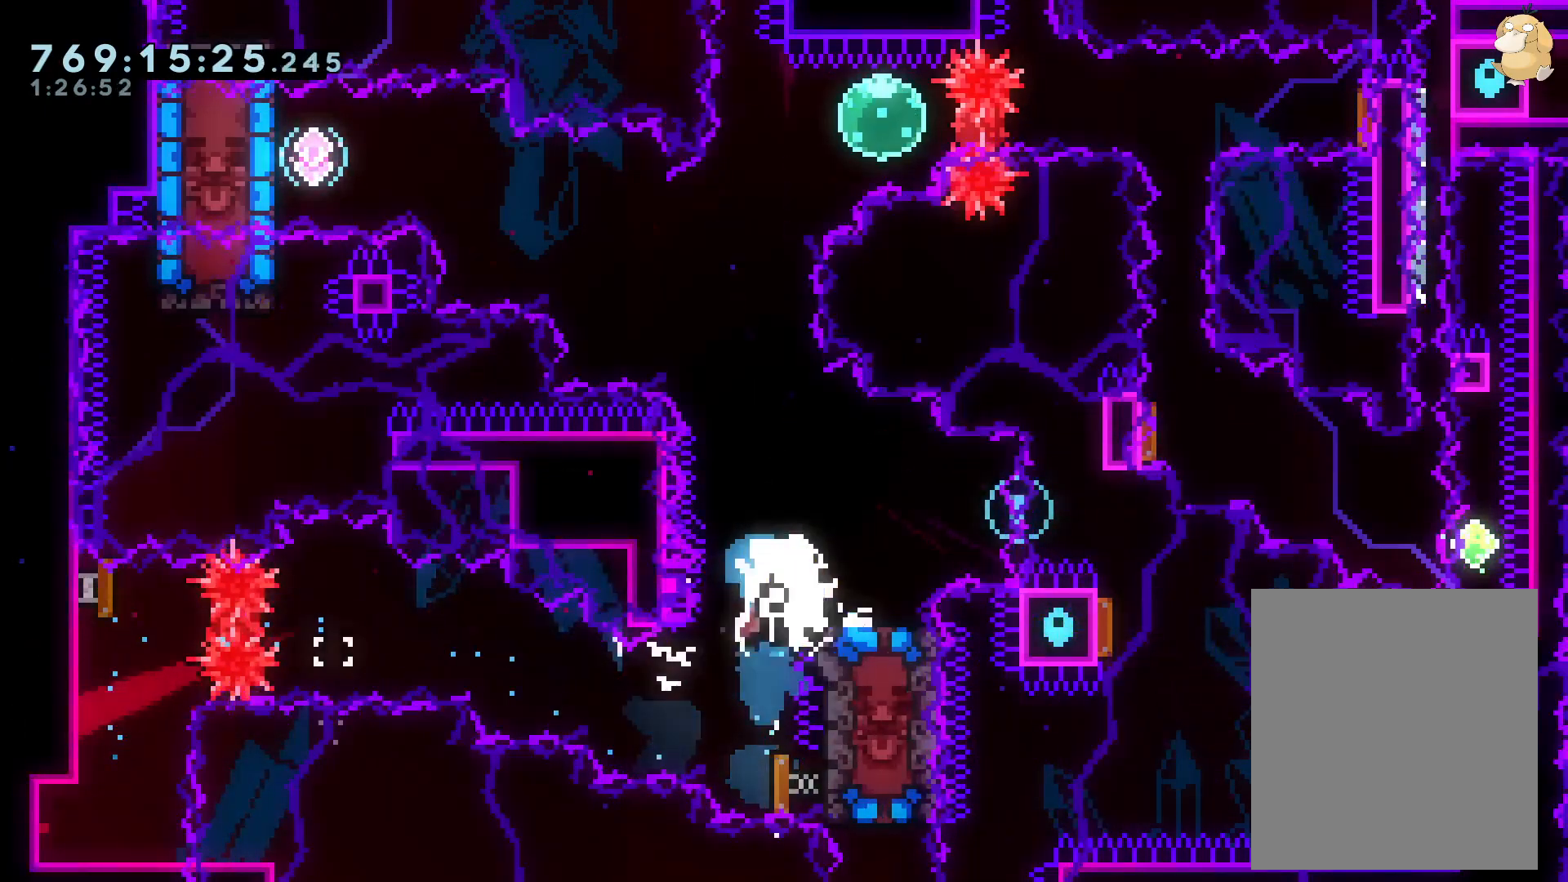
{"buttons": [], "left_stick": "center", "right_stick": "center", "events": [[33, "Y", "up"], [217, "DPAD_DOWN", "up"], [267, "A", "down"], [267, "B", "down"], [283, "DPAD_RIGHT", "up"], [300, "B", "up"], [417, "A", "up"]]}
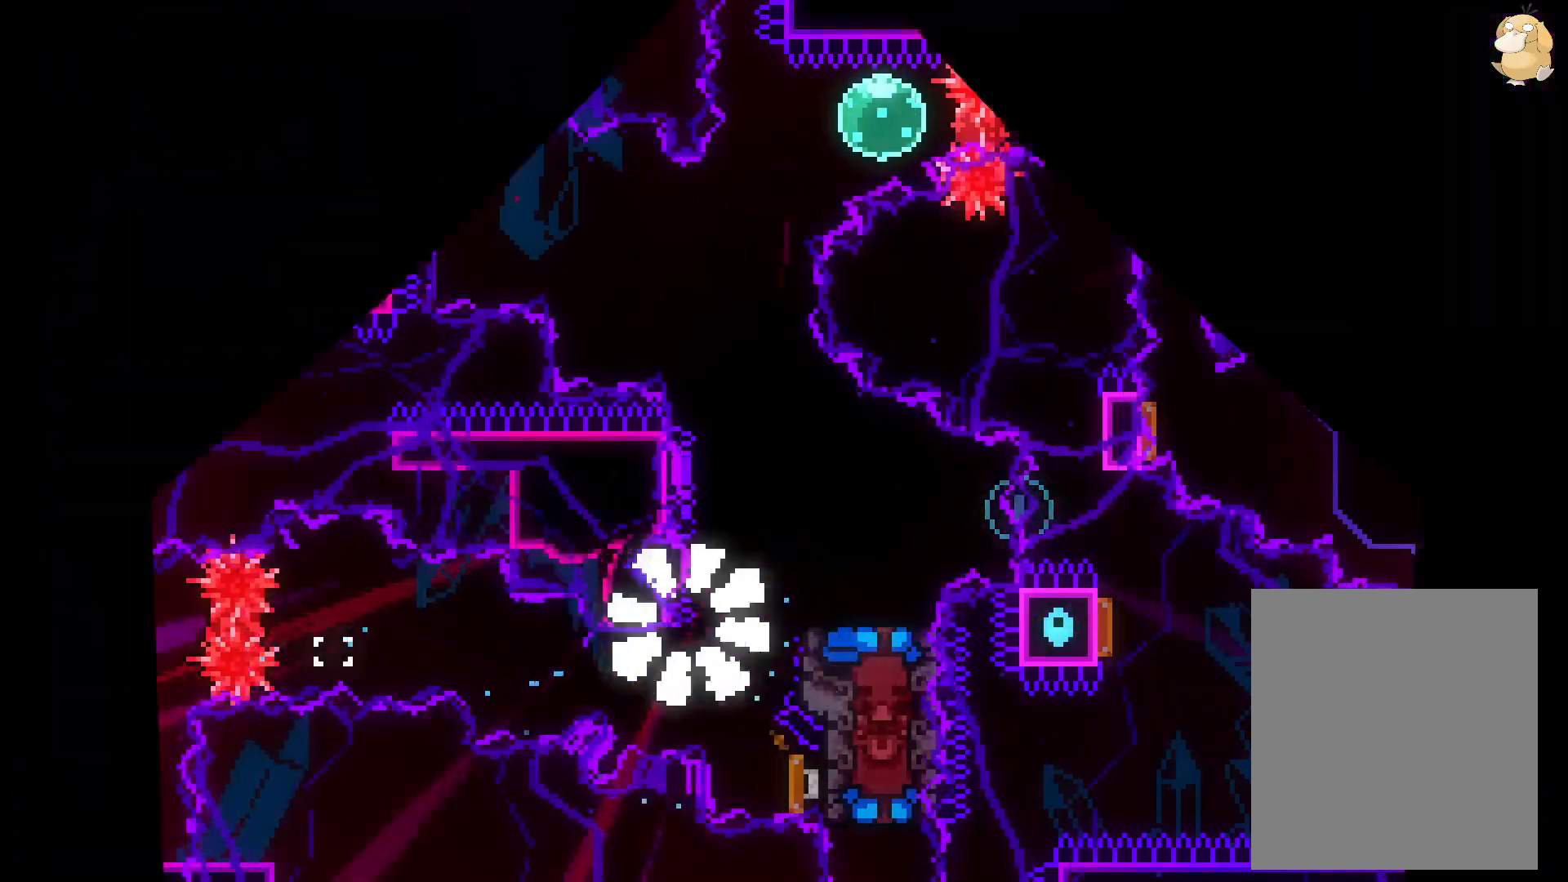
{"buttons": [], "left_stick": "center", "right_stick": "center", "events": []}
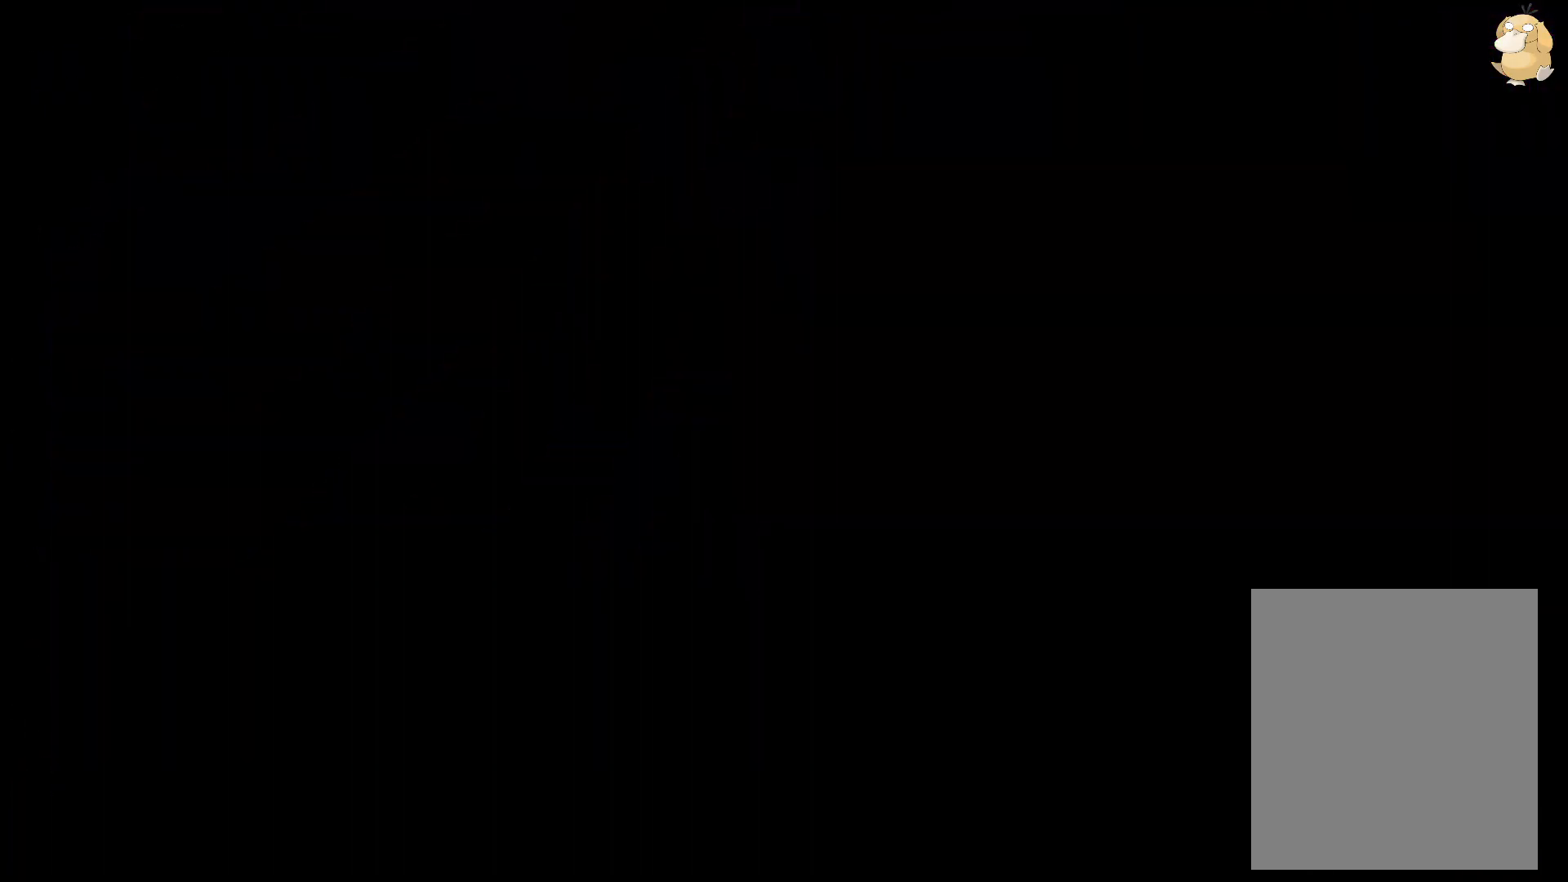
{"buttons": ["Y", "DPAD_UP"], "left_stick": "center", "right_stick": "center", "events": [[233, "R2", "down"], [333, "R2", "up"], [450, "DPAD_UP", "down"], [450, "Y", "down"]]}
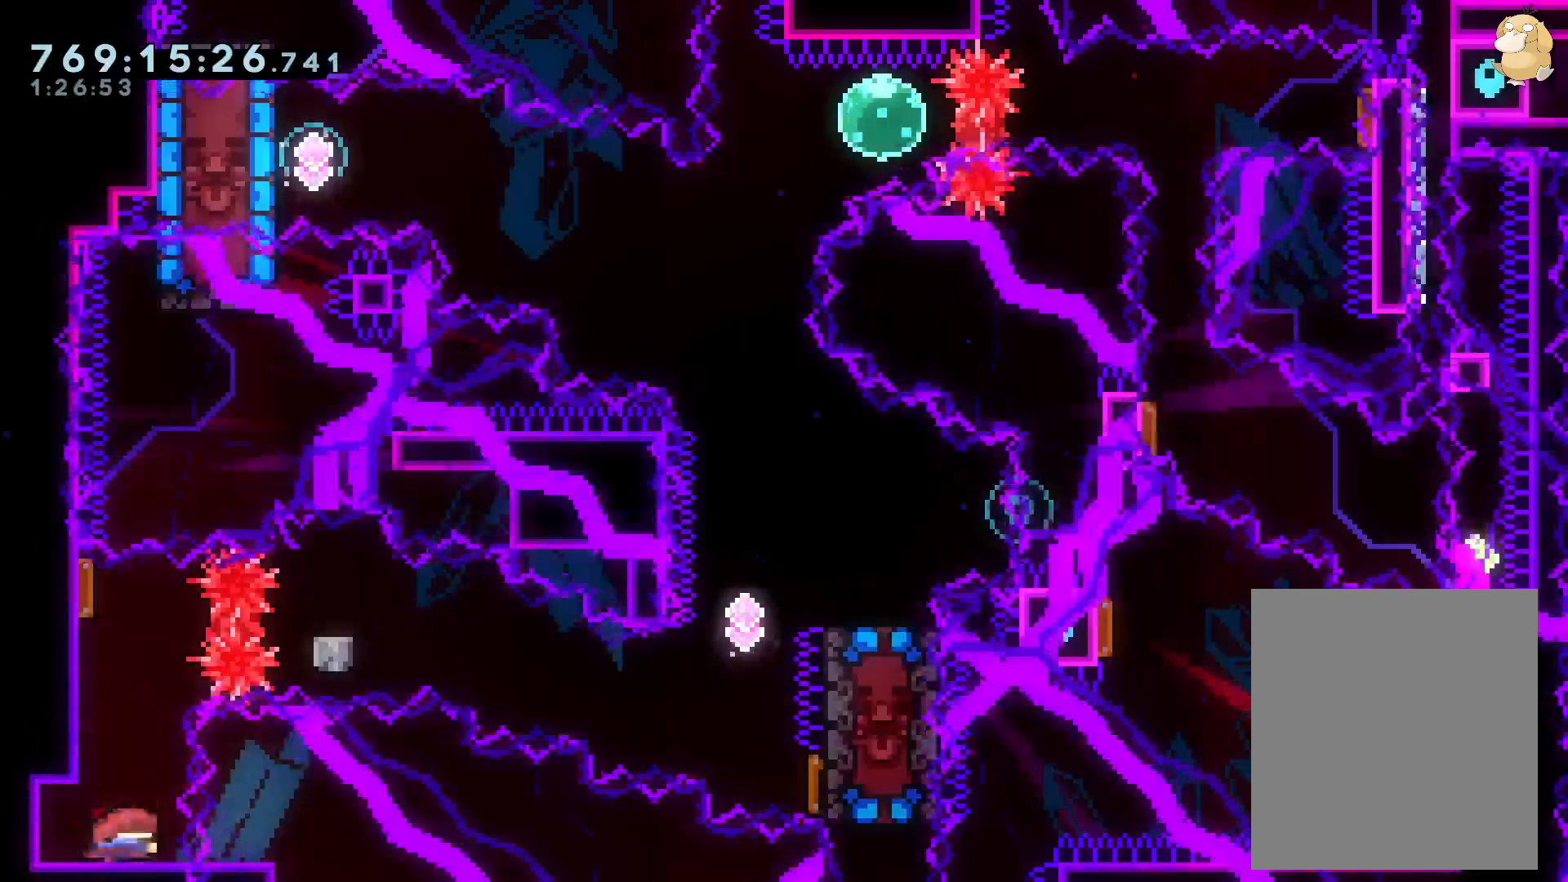
{"buttons": ["B", "Y", "L1", "DPAD_DOWN", "DPAD_RIGHT"], "left_stick": "center", "right_stick": "center", "events": [[100, "Y", "up"], [117, "DPAD_RIGHT", "down"], [117, "DPAD_UP", "up"], [167, "DPAD_DOWN", "down"], [200, "R1", "down"], [317, "R1", "up"], [367, "B", "down"], [450, "L1", "down"], [450, "Y", "down"]]}
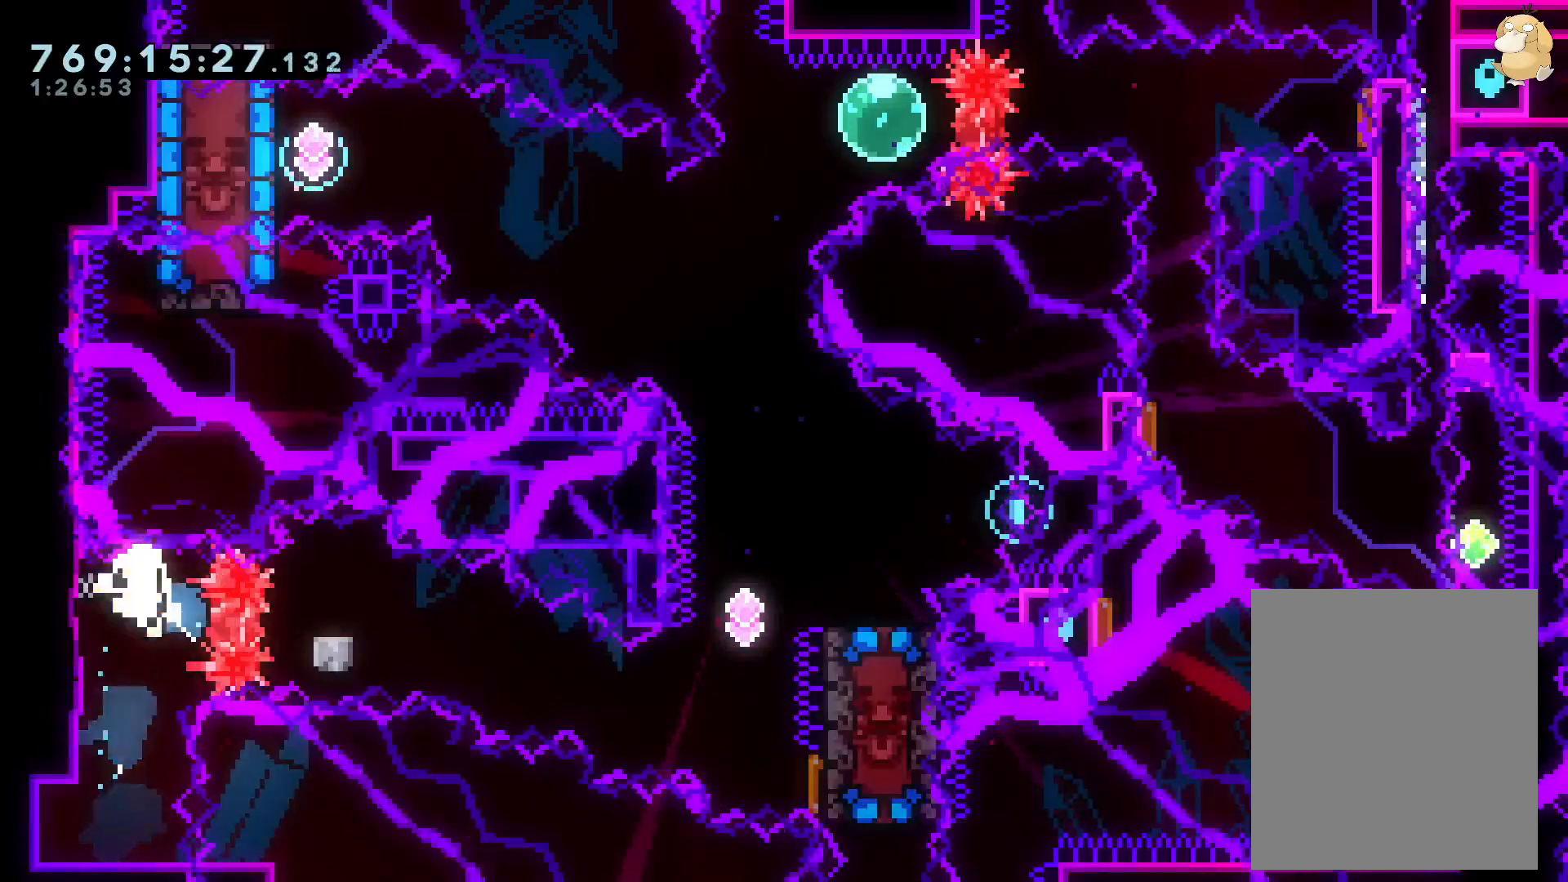
{"buttons": ["L1"], "left_stick": "center", "right_stick": "center", "events": [[33, "B", "up"], [67, "L1", "up"], [183, "Y", "up"], [250, "DPAD_DOWN", "up"], [267, "DPAD_RIGHT", "up"], [283, "A", "down"], [300, "L1", "down"], [417, "A", "up"]]}
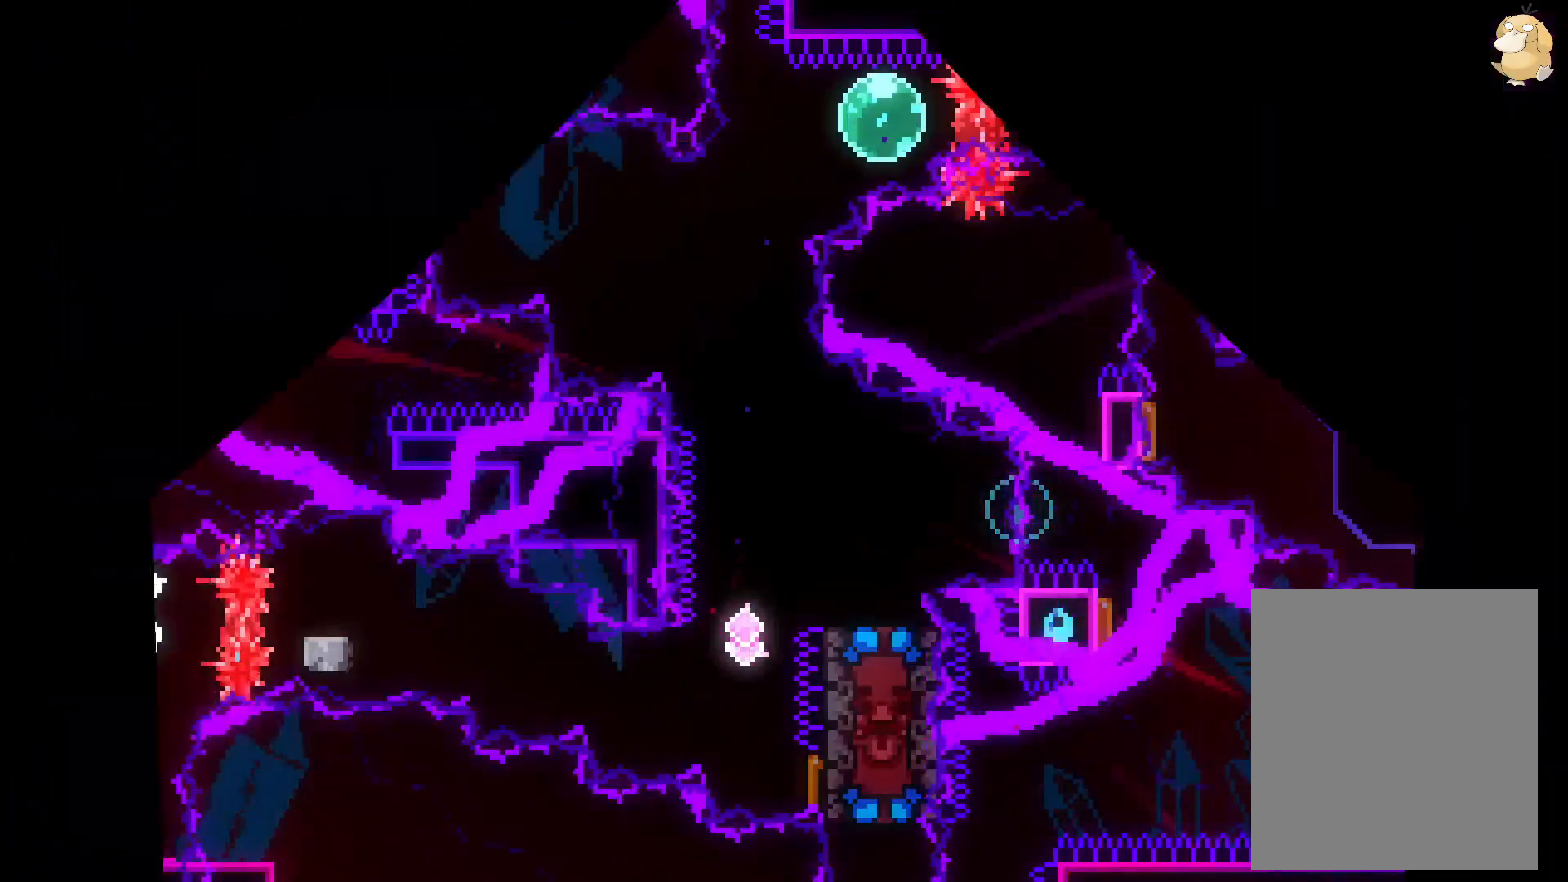
{"buttons": [], "left_stick": "center", "right_stick": "center", "events": [[33, "L1", "up"]]}
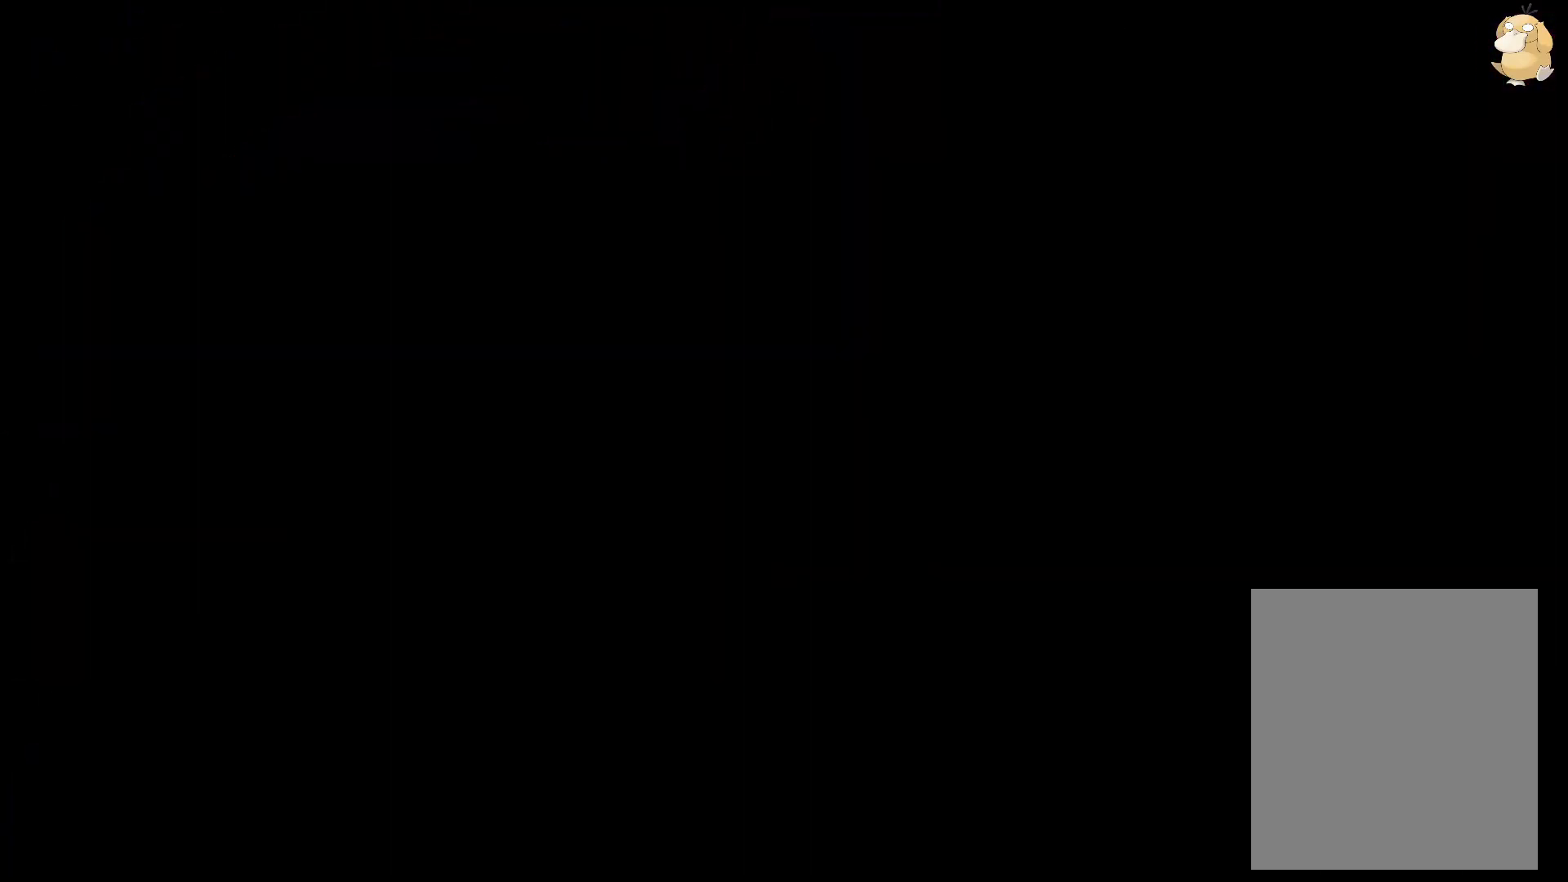
{"buttons": ["Y", "DPAD_UP"], "left_stick": "center", "right_stick": "center", "events": [[450, "DPAD_UP", "down"], [450, "Y", "down"]]}
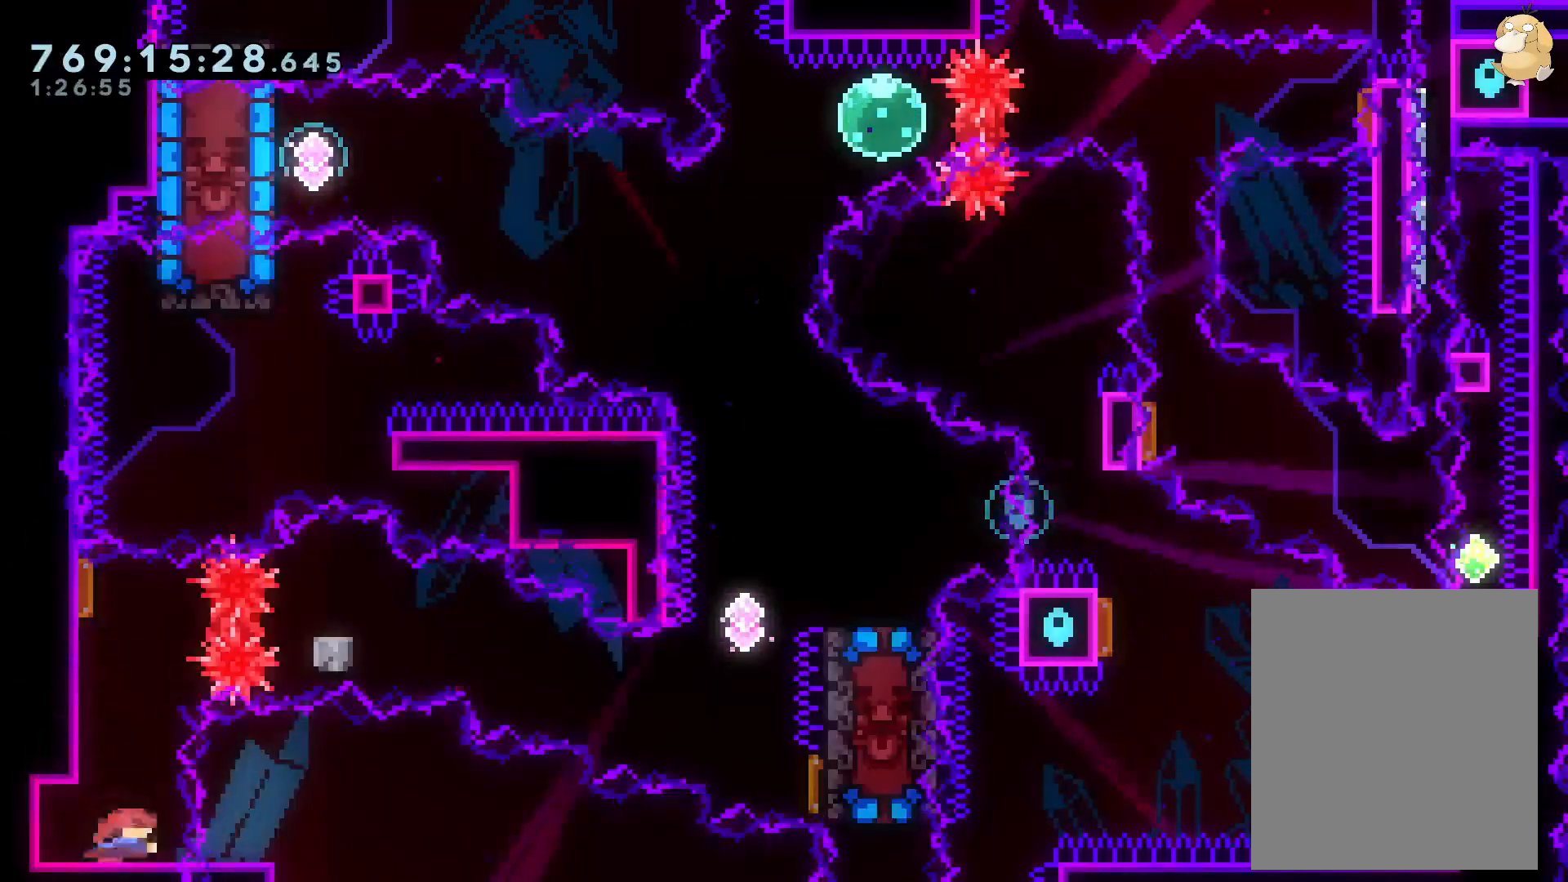
{"buttons": ["B", "Y", "DPAD_DOWN", "DPAD_RIGHT"], "left_stick": "center", "right_stick": "center", "events": [[100, "Y", "up"], [133, "DPAD_RIGHT", "down"], [133, "DPAD_UP", "up"], [183, "R1", "down"], [283, "R1", "up"], [300, "DPAD_DOWN", "down"], [367, "B", "down"], [467, "Y", "down"]]}
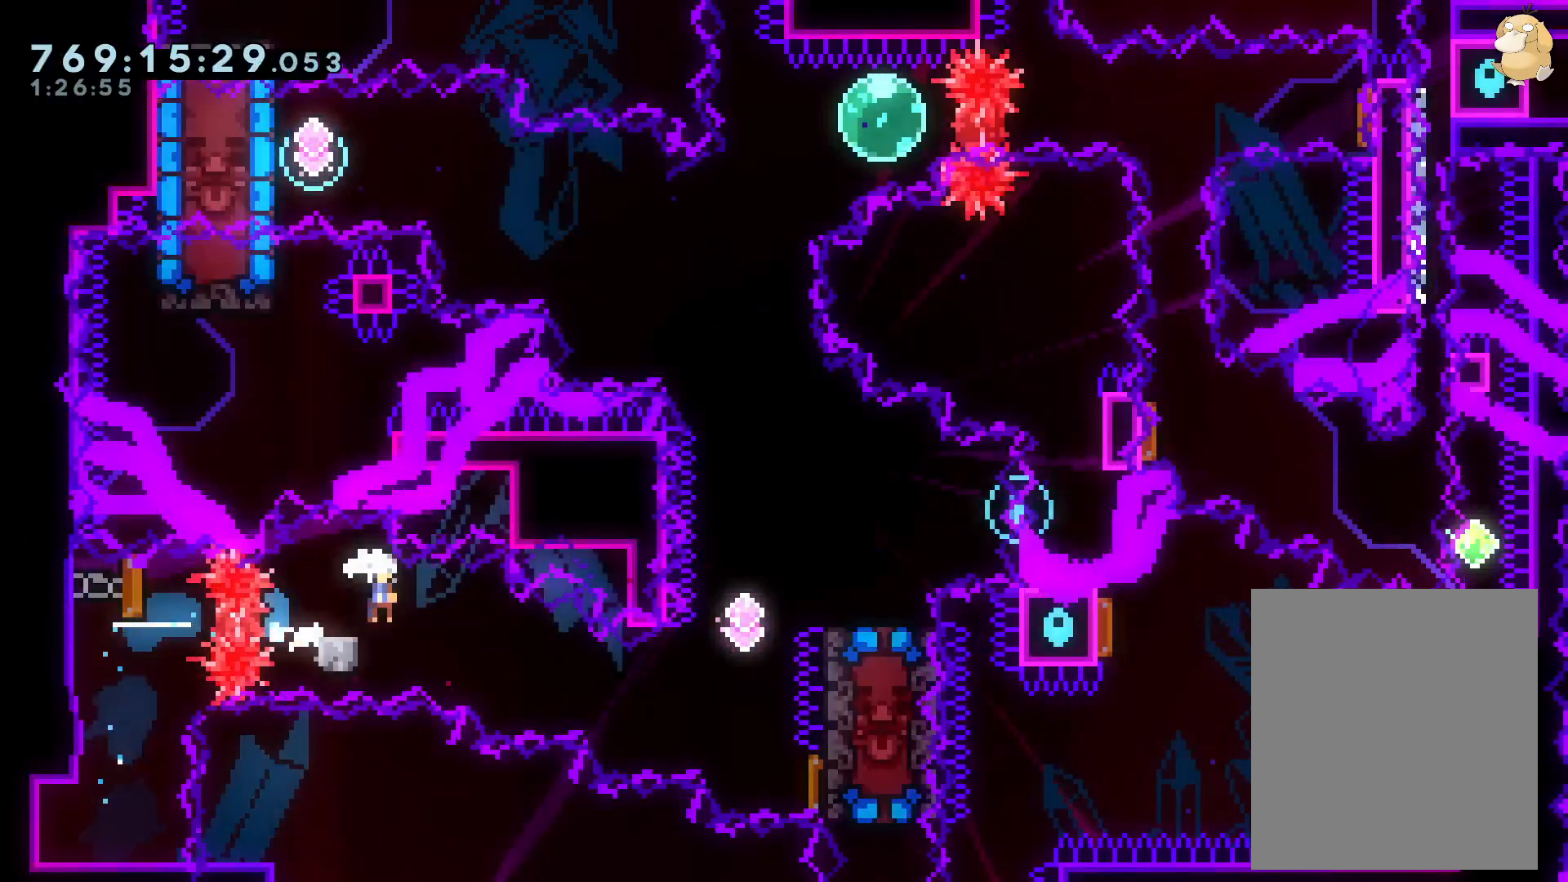
{"buttons": [], "left_stick": "center", "right_stick": "center", "events": [[50, "B", "up"], [167, "DPAD_DOWN", "up"], [167, "Y", "up"], [217, "DPAD_UP", "down"], [250, "Y", "down"], [283, "DPAD_RIGHT", "up"], [467, "DPAD_UP", "up"], [483, "Y", "up"]]}
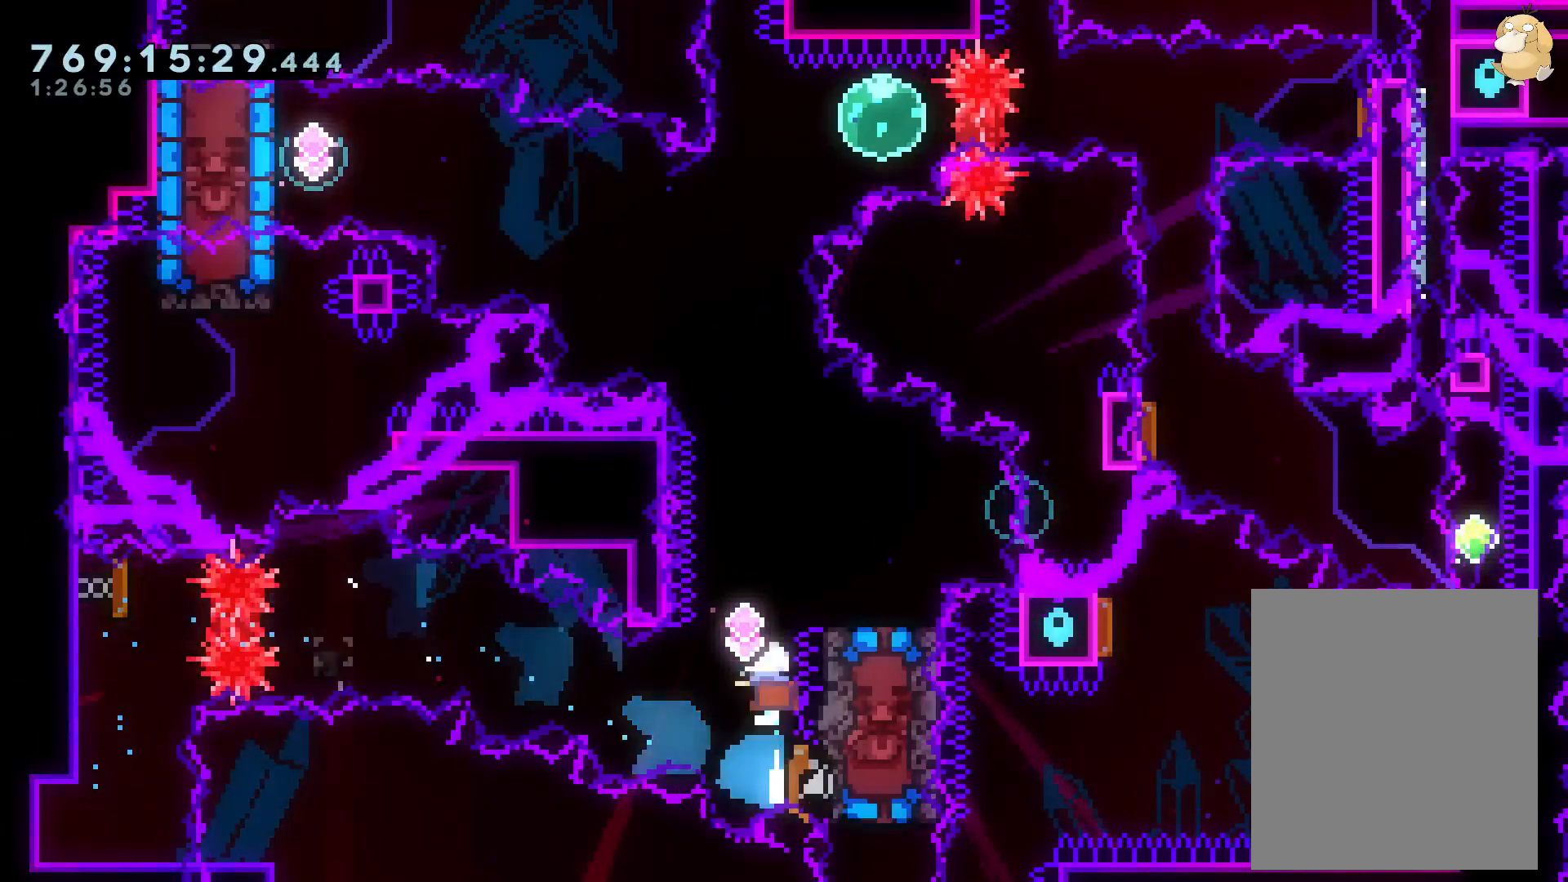
{"buttons": ["DPAD_DOWN", "DPAD_RIGHT"], "left_stick": "center", "right_stick": "center", "events": [[67, "DPAD_RIGHT", "down"], [117, "DPAD_DOWN", "down"], [217, "Y", "down"], [433, "Y", "up"]]}
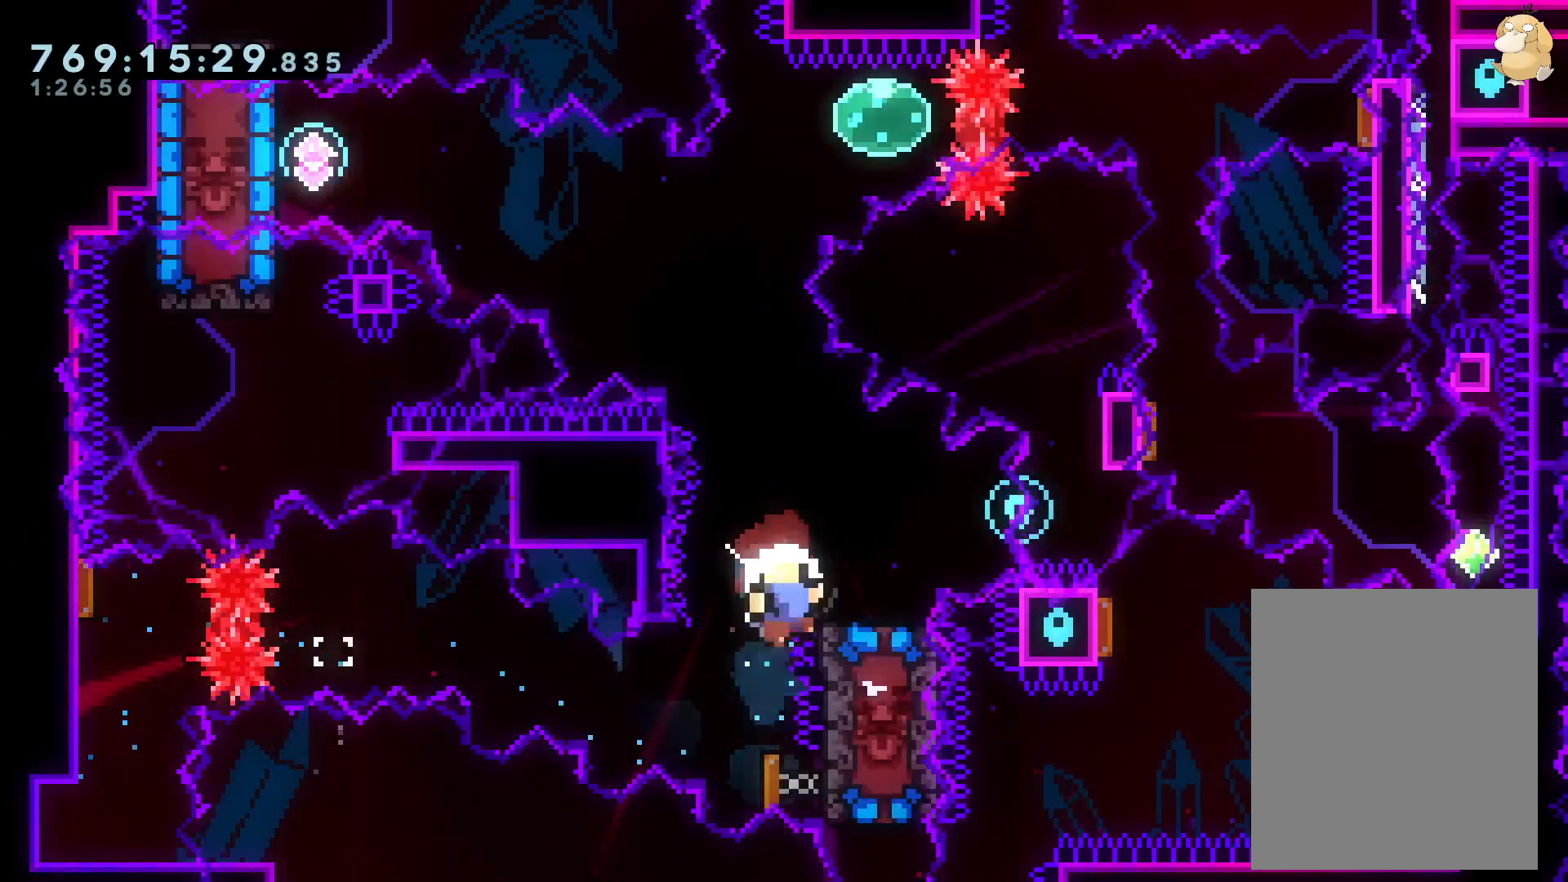
{"buttons": ["A"], "left_stick": "center", "right_stick": "center", "events": [[283, "A", "down"], [283, "DPAD_DOWN", "up"], [283, "DPAD_RIGHT", "up"], [400, "A", "up"], [500, "A", "down"]]}
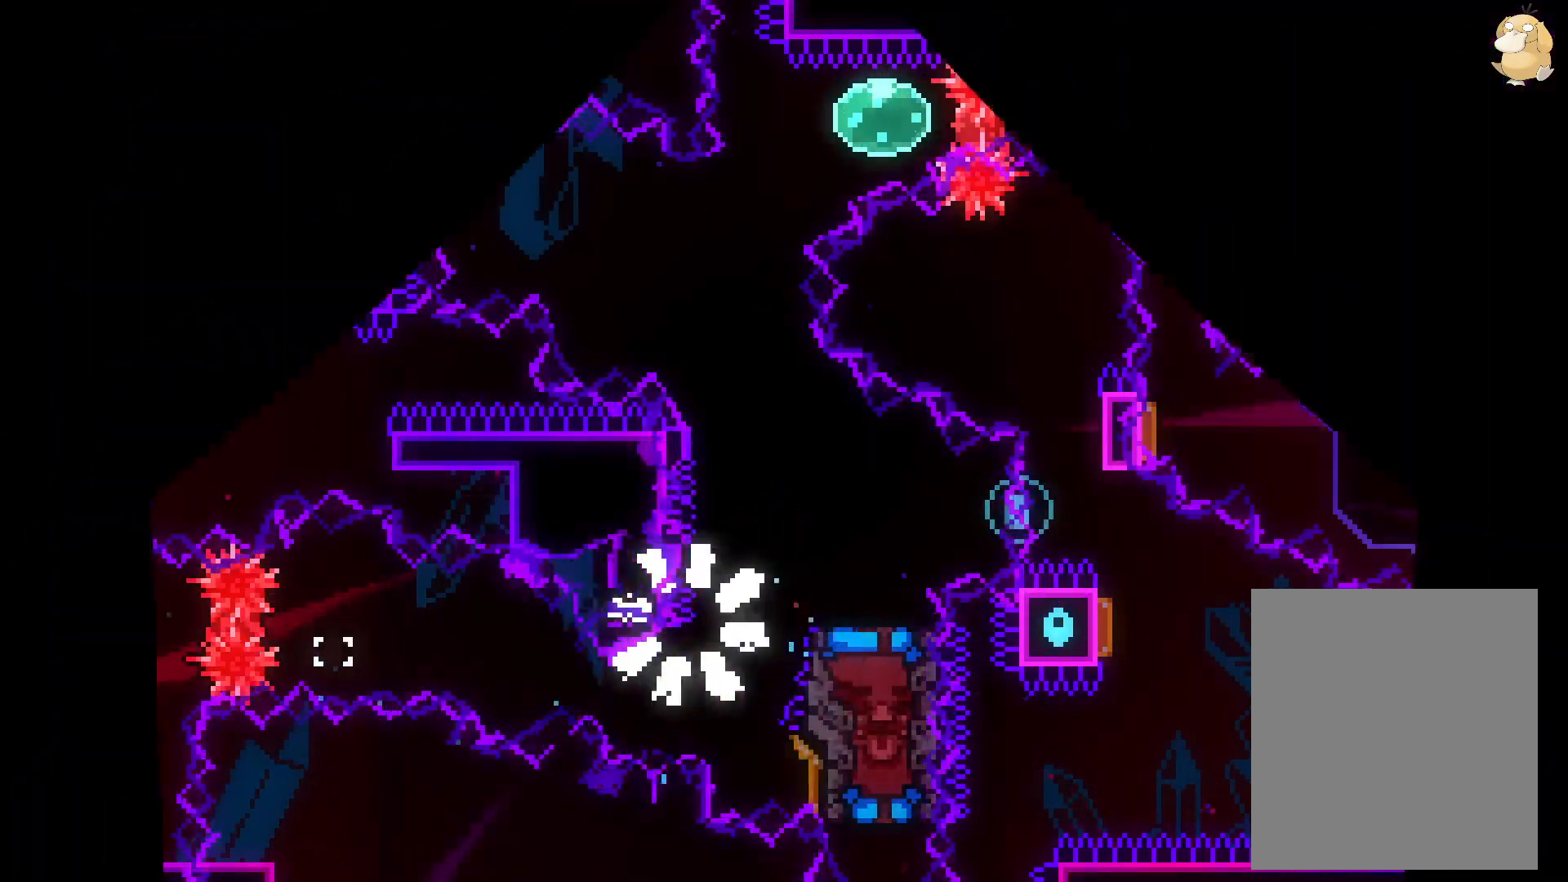
{"buttons": [], "left_stick": "center", "right_stick": "center", "events": [[133, "A", "up"]]}
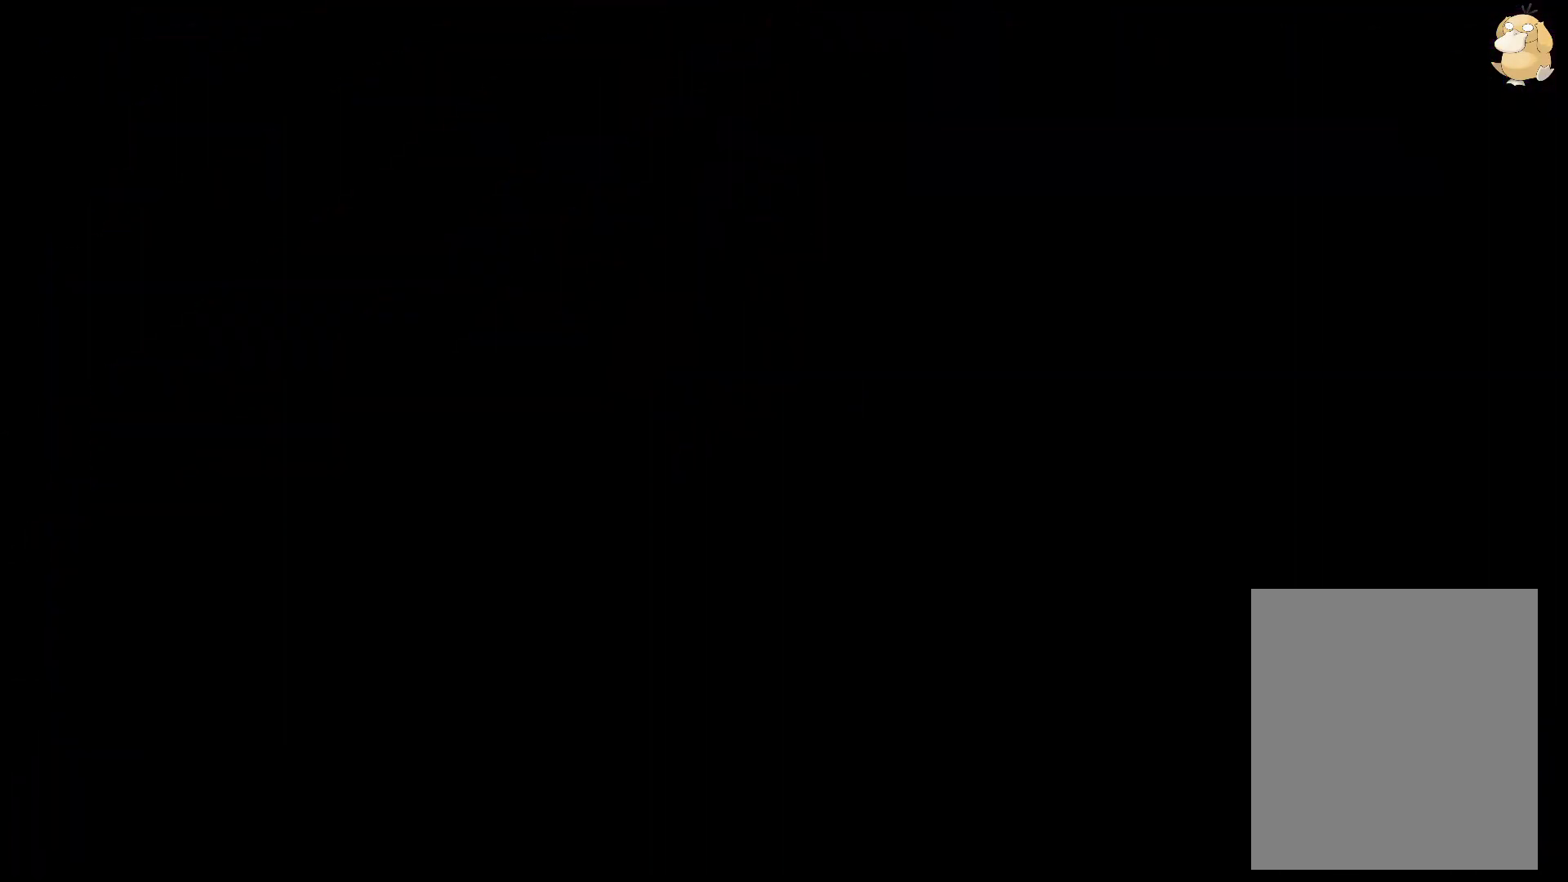
{"buttons": ["Y", "DPAD_UP"], "left_stick": "center", "right_stick": "center", "events": [[483, "Y", "down"], [500, "DPAD_UP", "down"]]}
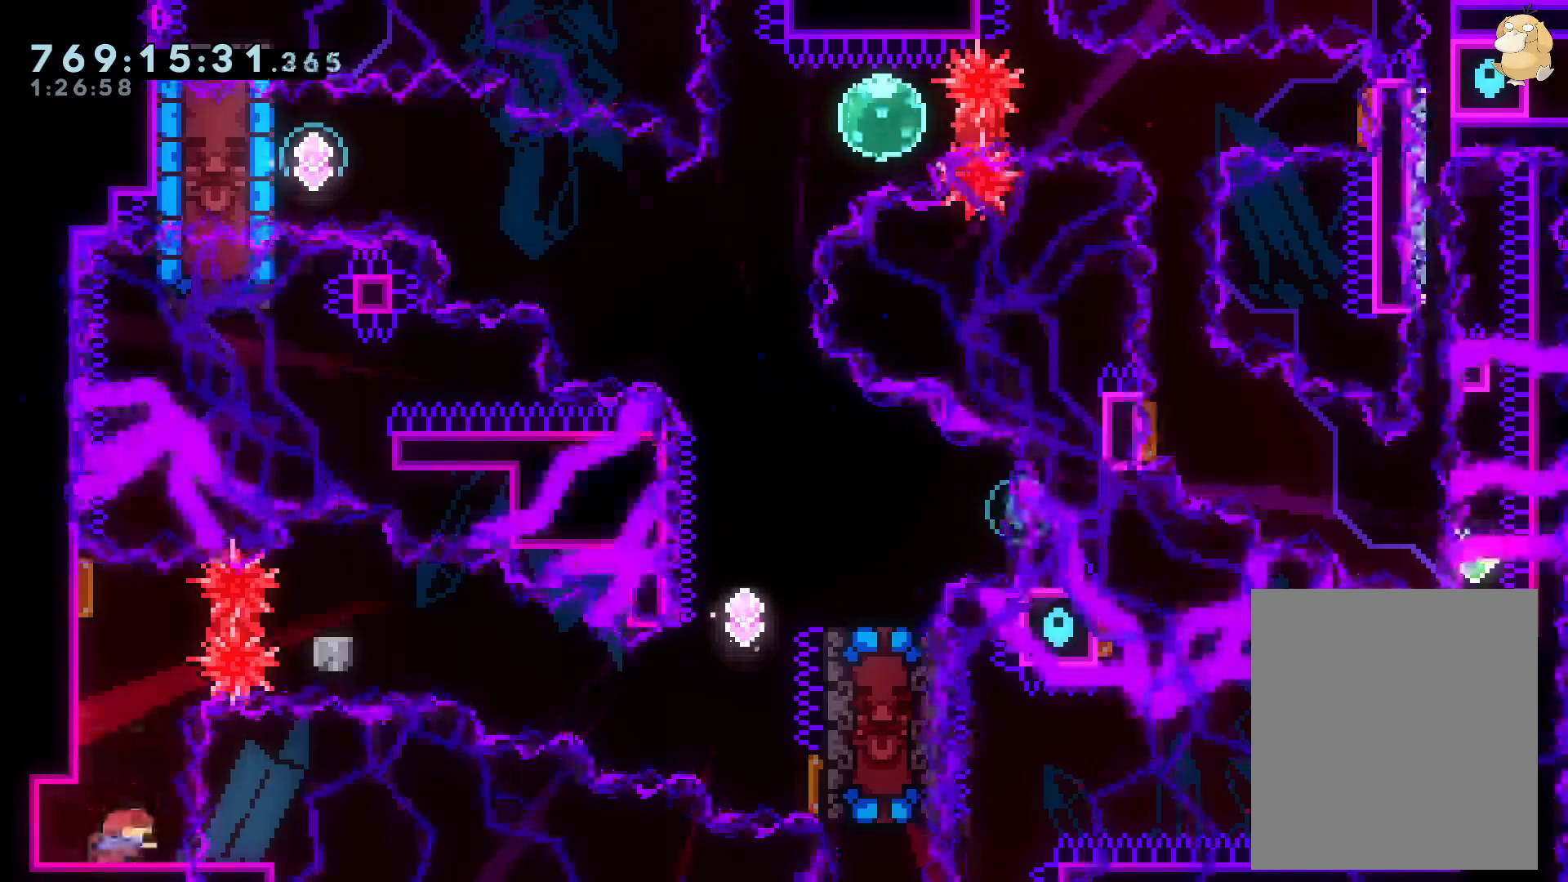
{"buttons": ["B", "Y", "DPAD_DOWN", "DPAD_RIGHT"], "left_stick": "center", "right_stick": "center", "events": [[133, "Y", "up"], [183, "DPAD_UP", "up"], [200, "DPAD_RIGHT", "down"], [217, "R1", "down"], [300, "DPAD_DOWN", "down"], [317, "R1", "up"], [367, "B", "down"], [483, "Y", "down"]]}
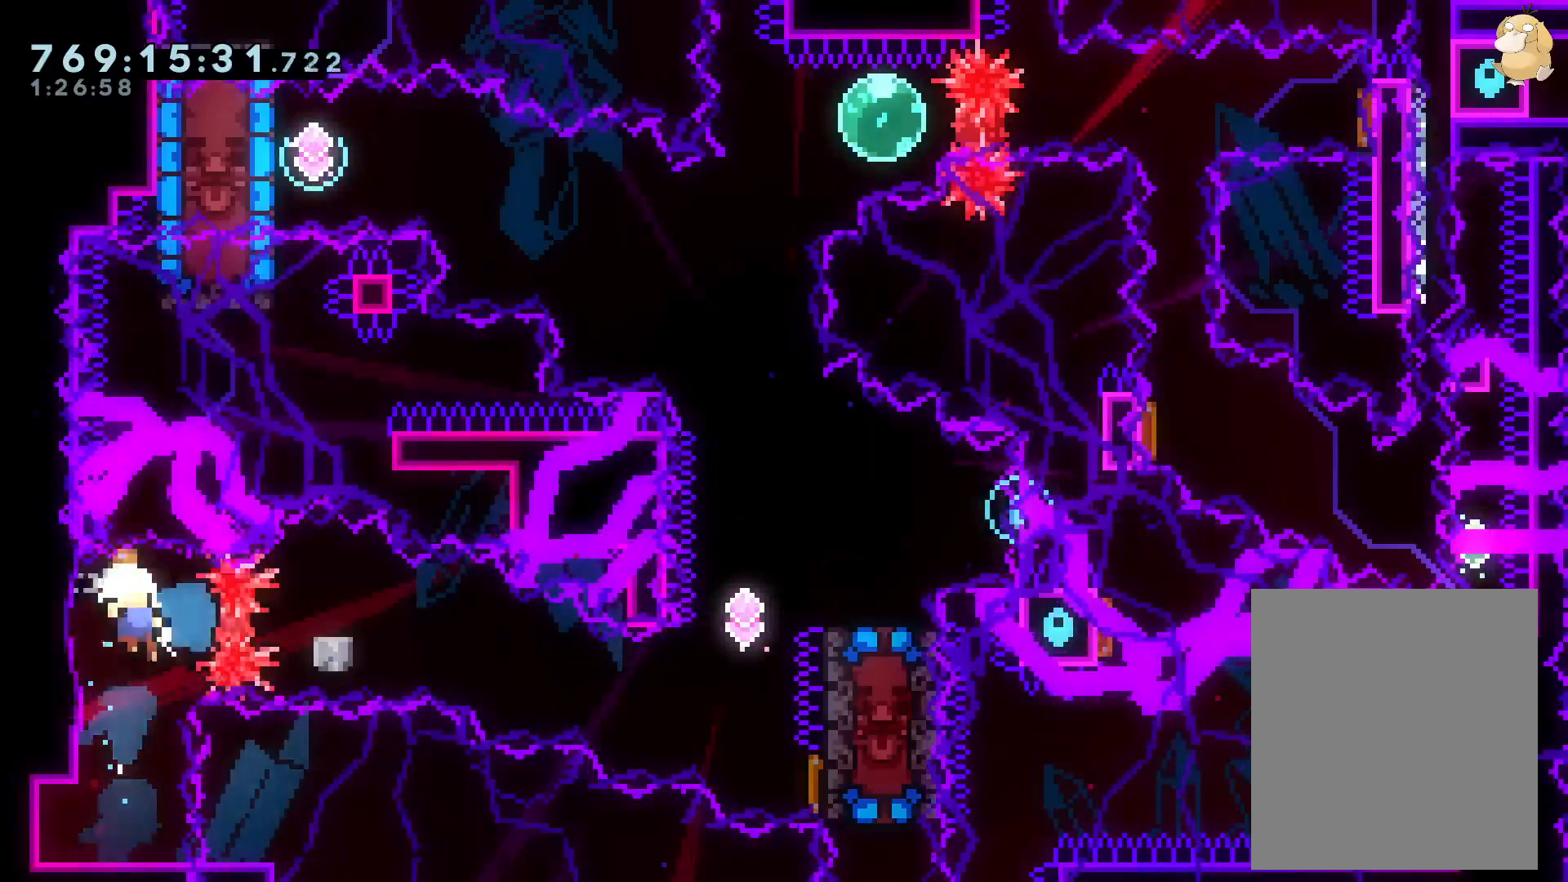
{"buttons": [], "left_stick": "center", "right_stick": "center", "events": [[183, "DPAD_DOWN", "up"], [217, "B", "up"], [217, "Y", "up"], [267, "A", "down"], [267, "DPAD_RIGHT", "up"], [400, "A", "up"]]}
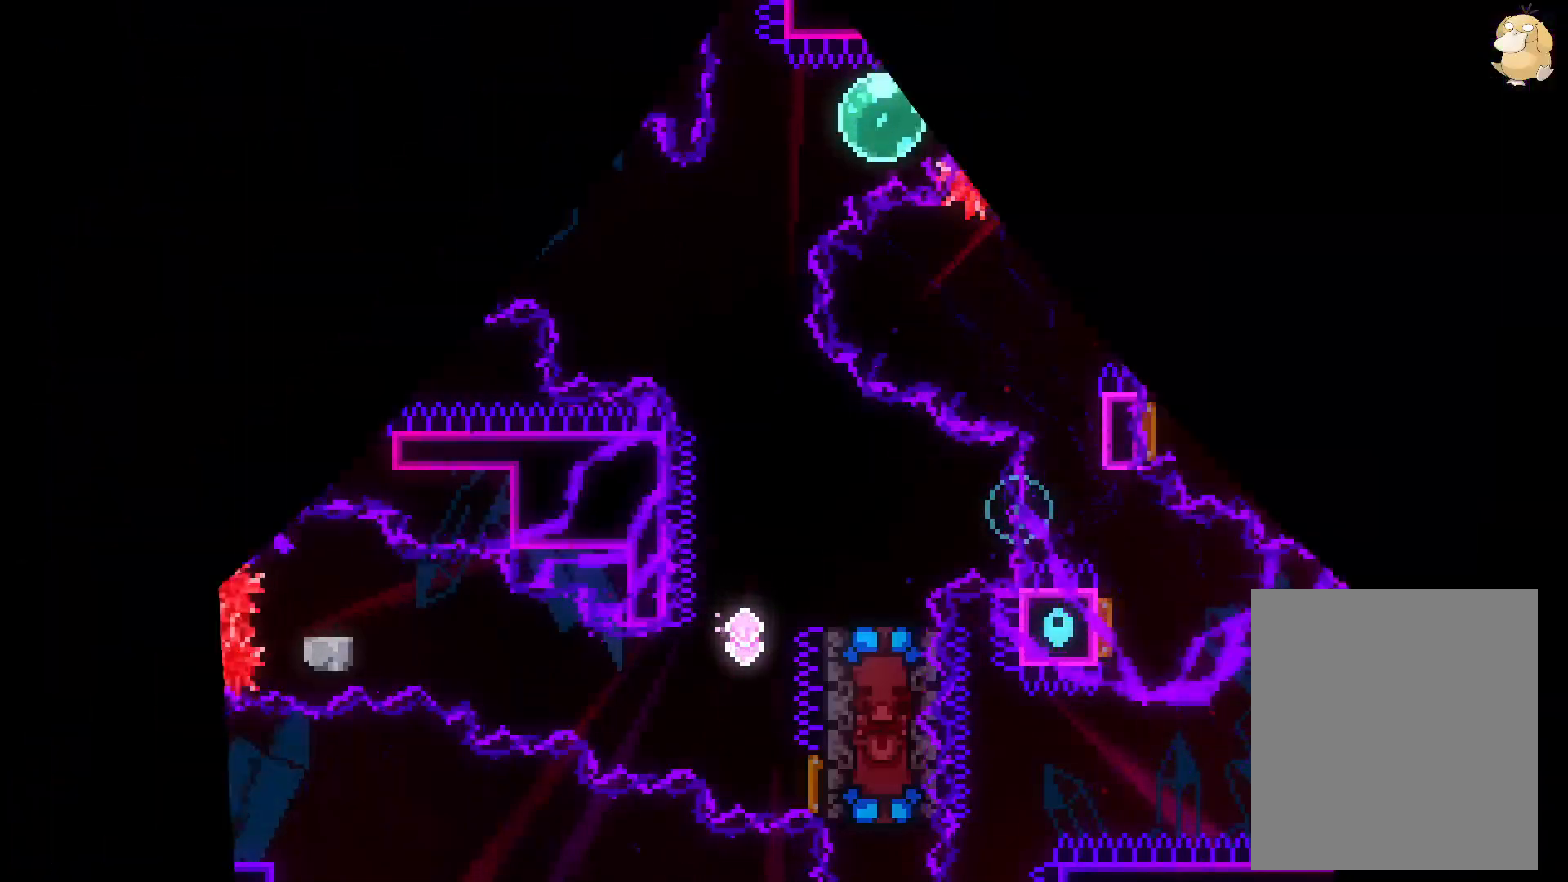
{"buttons": [], "left_stick": "center", "right_stick": "center", "events": []}
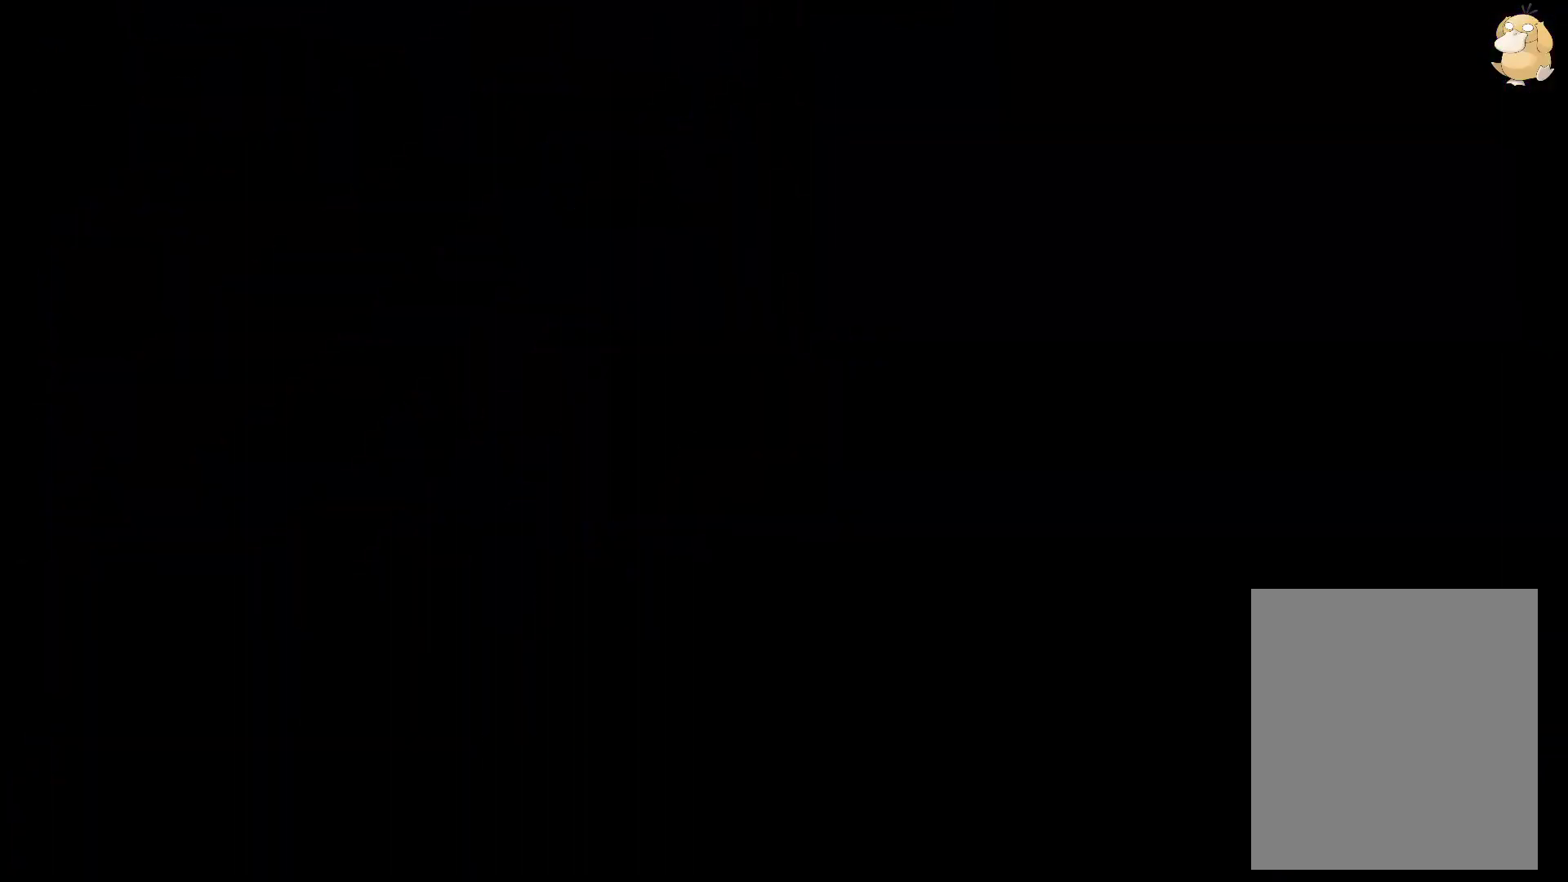
{"buttons": ["Y", "DPAD_UP"], "left_stick": "center", "right_stick": "center", "events": [[383, "DPAD_UP", "down"], [383, "Y", "down"]]}
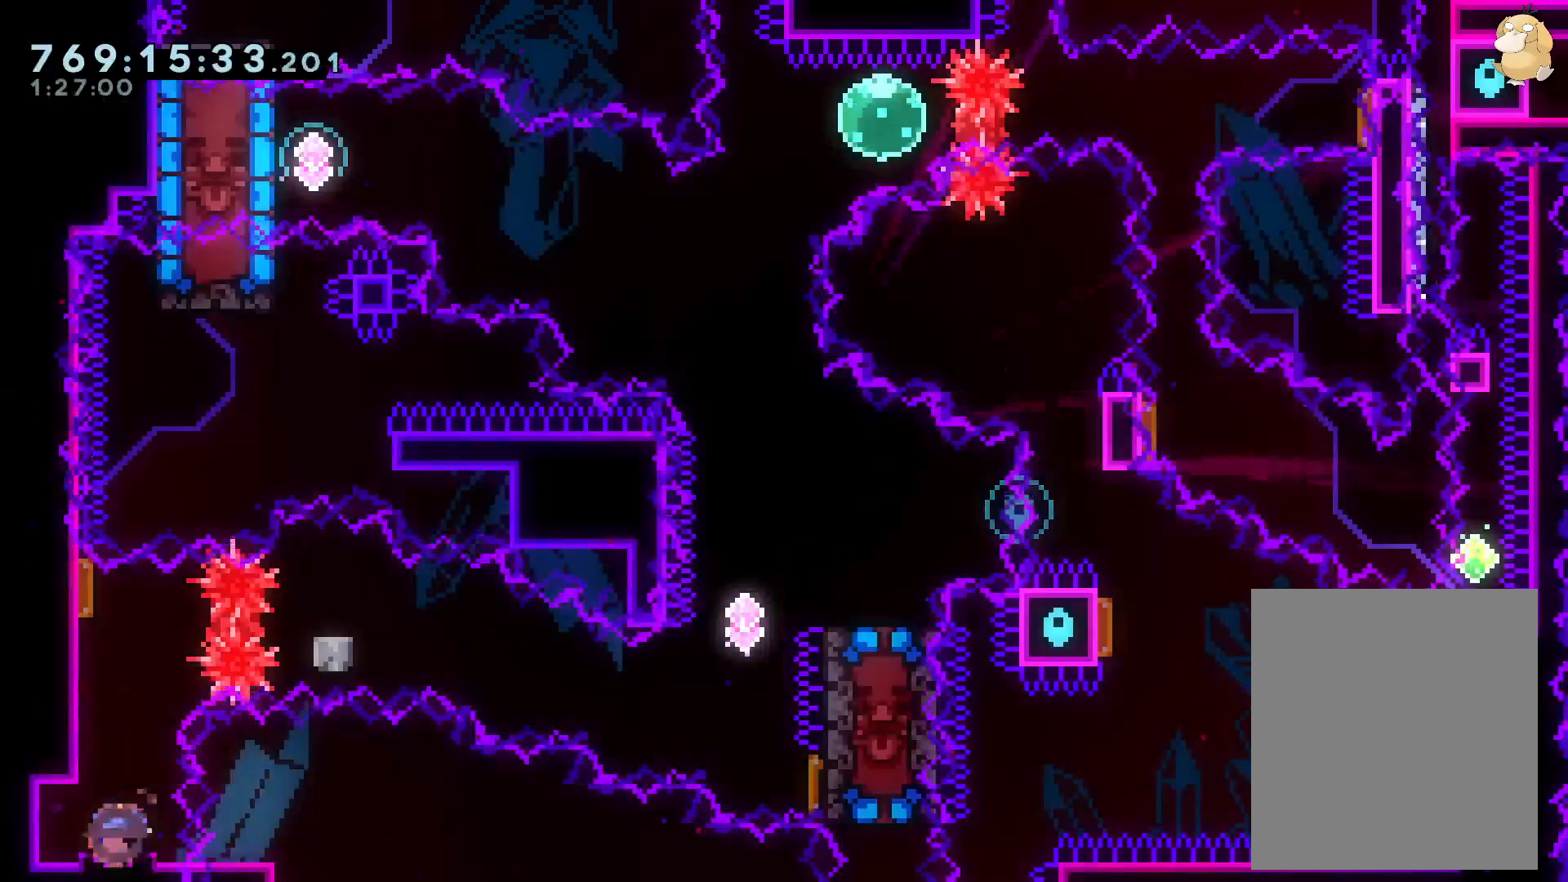
{"buttons": ["Y", "DPAD_DOWN", "DPAD_RIGHT"], "left_stick": "center", "right_stick": "center", "events": [[33, "Y", "up"], [50, "DPAD_UP", "up"], [67, "DPAD_RIGHT", "down"], [117, "R1", "down"], [200, "DPAD_DOWN", "down"], [200, "R1", "up"], [300, "B", "down"], [400, "Y", "down"], [500, "B", "up"]]}
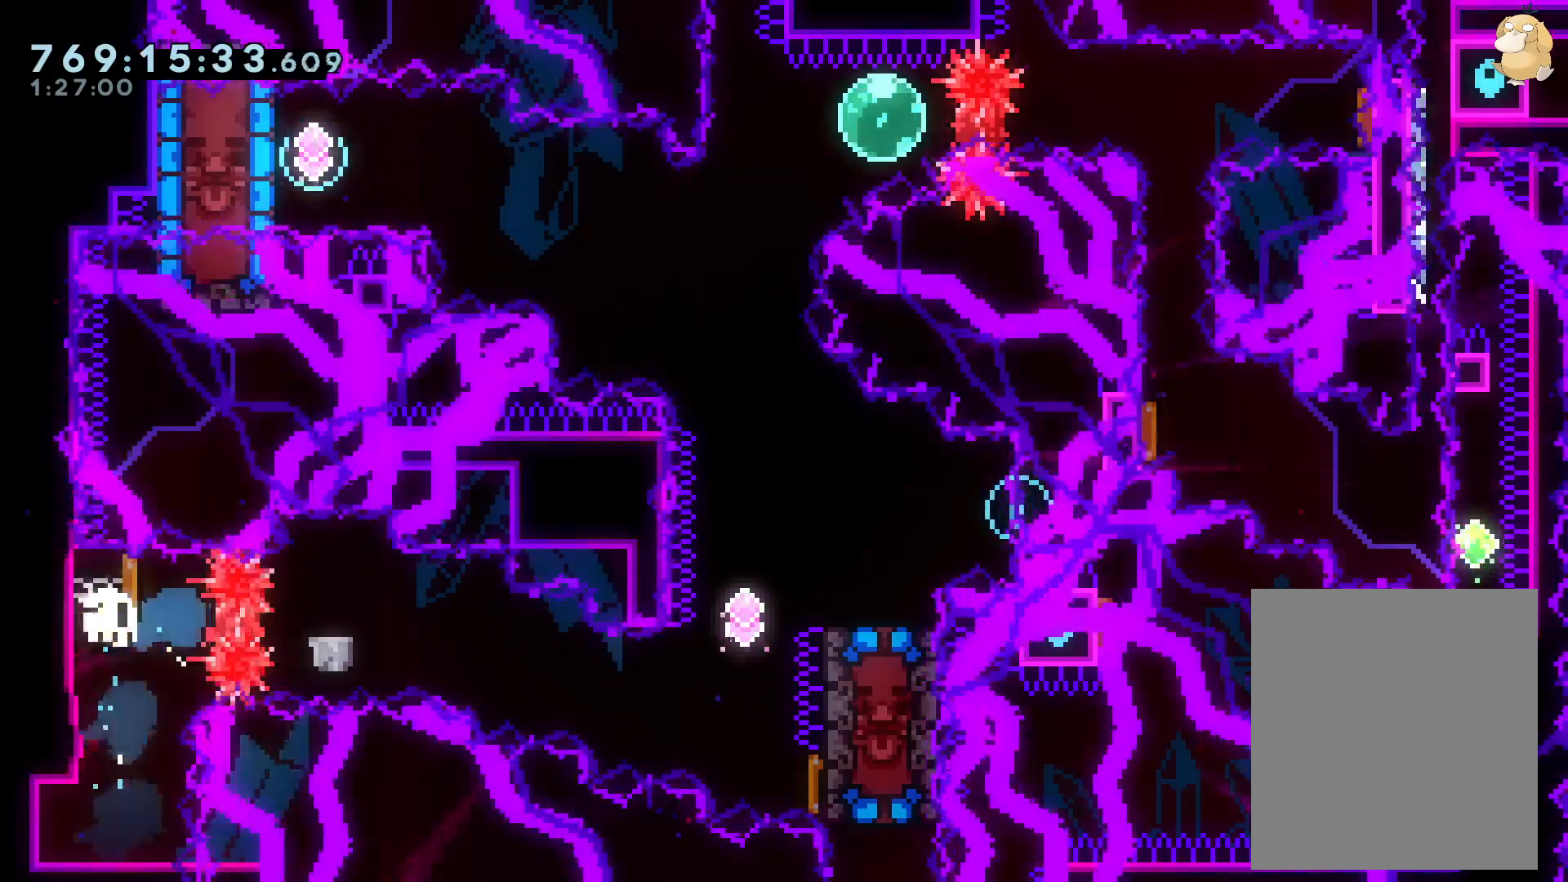
{"buttons": [], "left_stick": "center", "right_stick": "center", "events": [[117, "DPAD_DOWN", "up"], [117, "Y", "up"], [183, "A", "down"], [200, "DPAD_RIGHT", "up"], [350, "A", "up"]]}
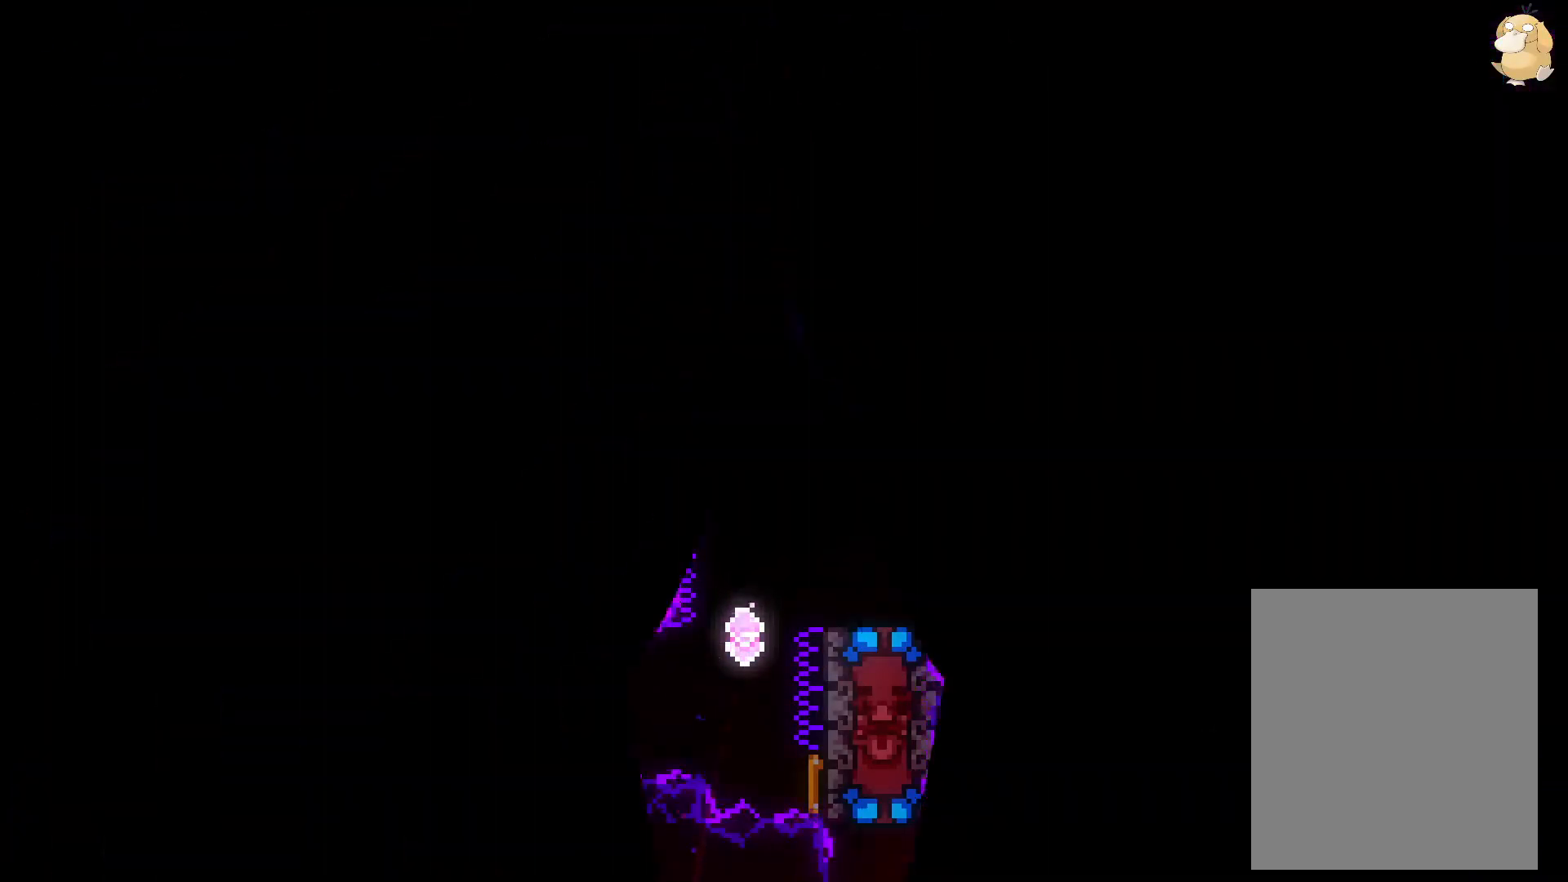
{"buttons": [], "left_stick": "center", "right_stick": "center", "events": []}
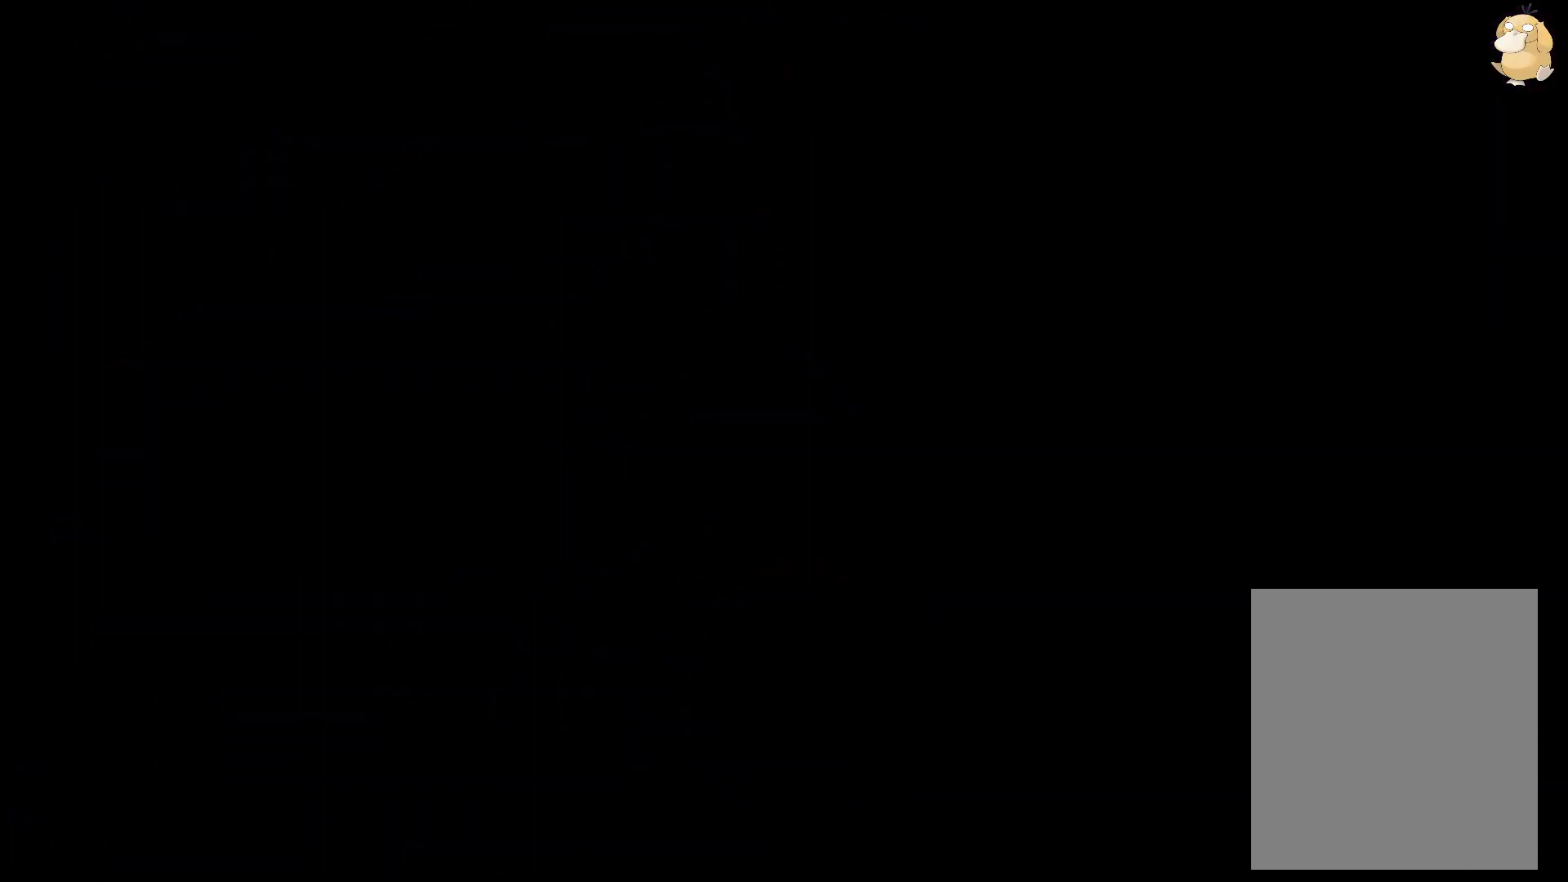
{"buttons": ["Y", "DPAD_UP"], "left_stick": "center", "right_stick": "center", "events": [[450, "DPAD_UP", "down"], [450, "Y", "down"]]}
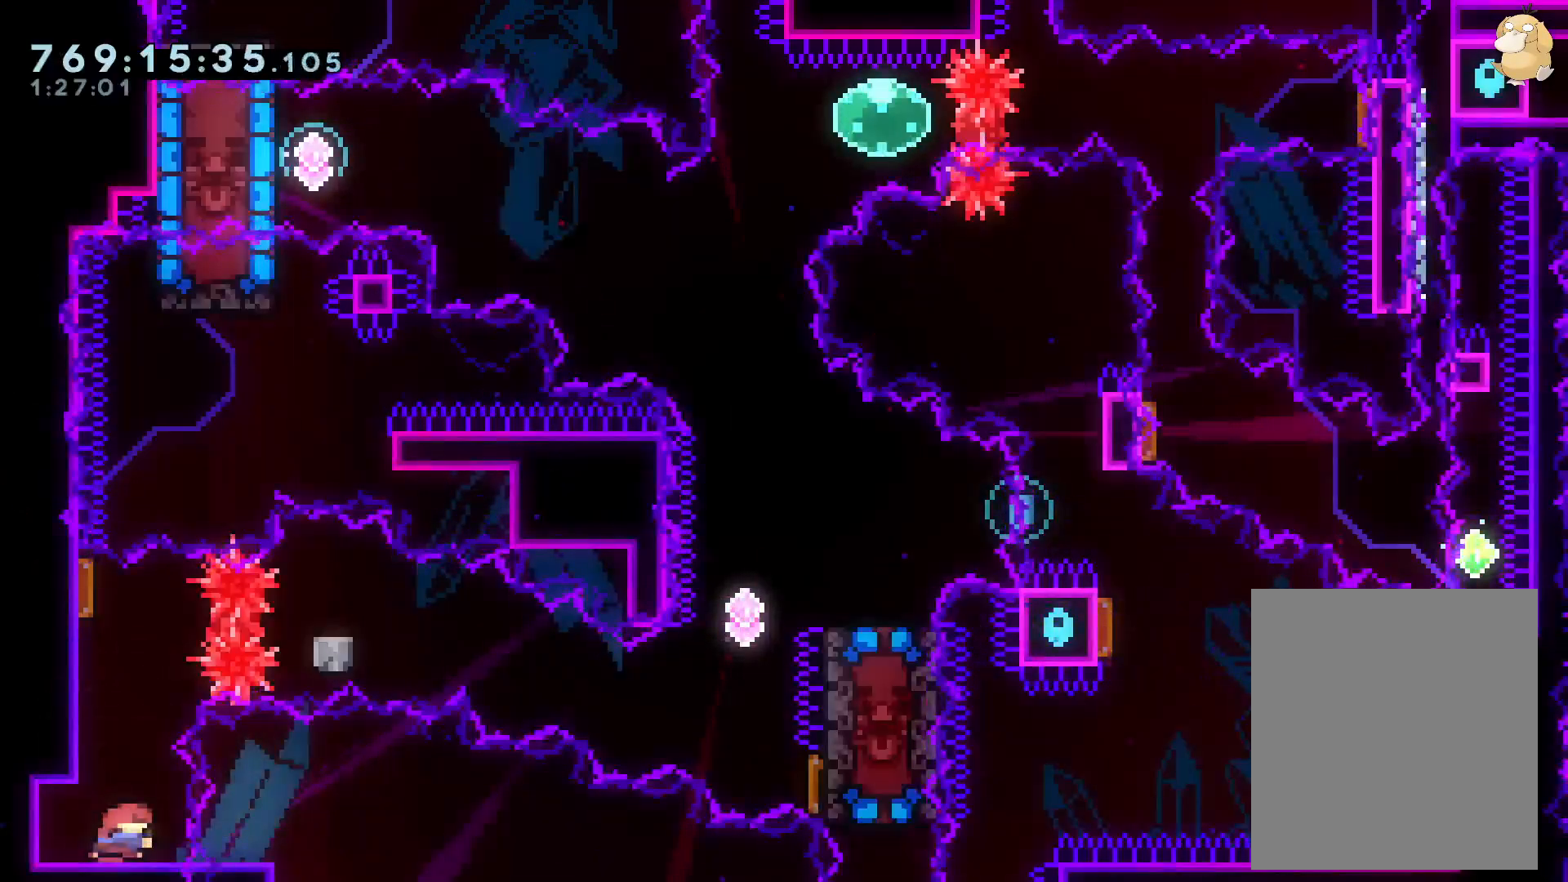
{"buttons": ["B", "Y", "DPAD_DOWN", "DPAD_RIGHT"], "left_stick": "center", "right_stick": "center", "events": [[117, "Y", "up"], [133, "DPAD_RIGHT", "down"], [133, "DPAD_UP", "up"], [167, "R1", "down"], [300, "R1", "up"], [317, "DPAD_DOWN", "down"], [367, "B", "down"], [450, "Y", "down"]]}
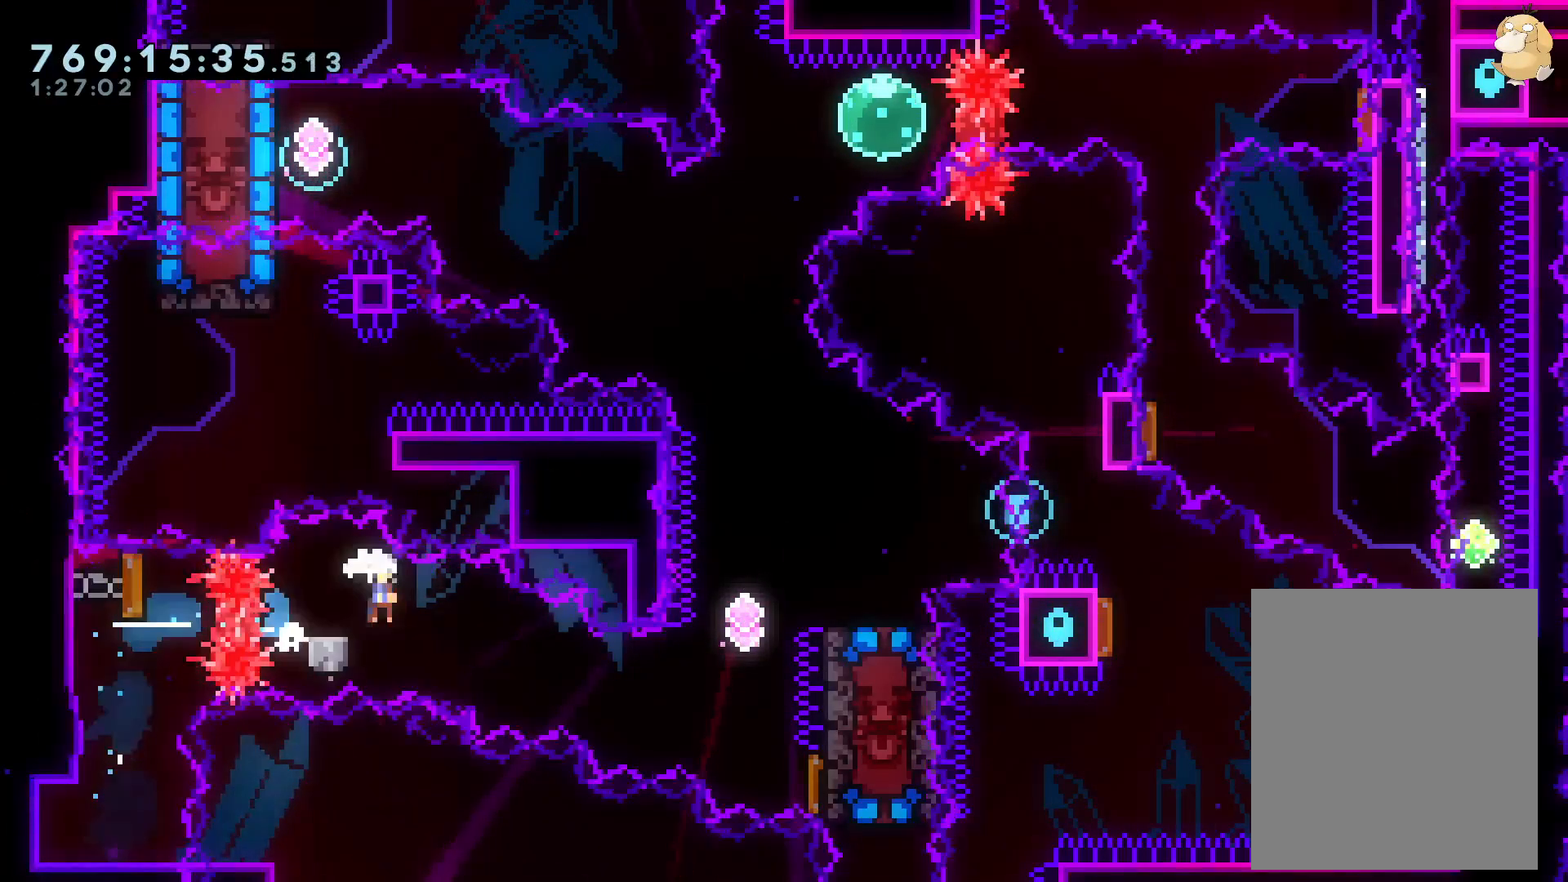
{"buttons": ["Y"], "left_stick": "center", "right_stick": "center", "events": [[33, "B", "up"], [167, "Y", "up"], [233, "DPAD_DOWN", "up"], [283, "DPAD_RIGHT", "up"], [283, "DPAD_UP", "down"], [333, "Y", "down"], [483, "DPAD_UP", "up"]]}
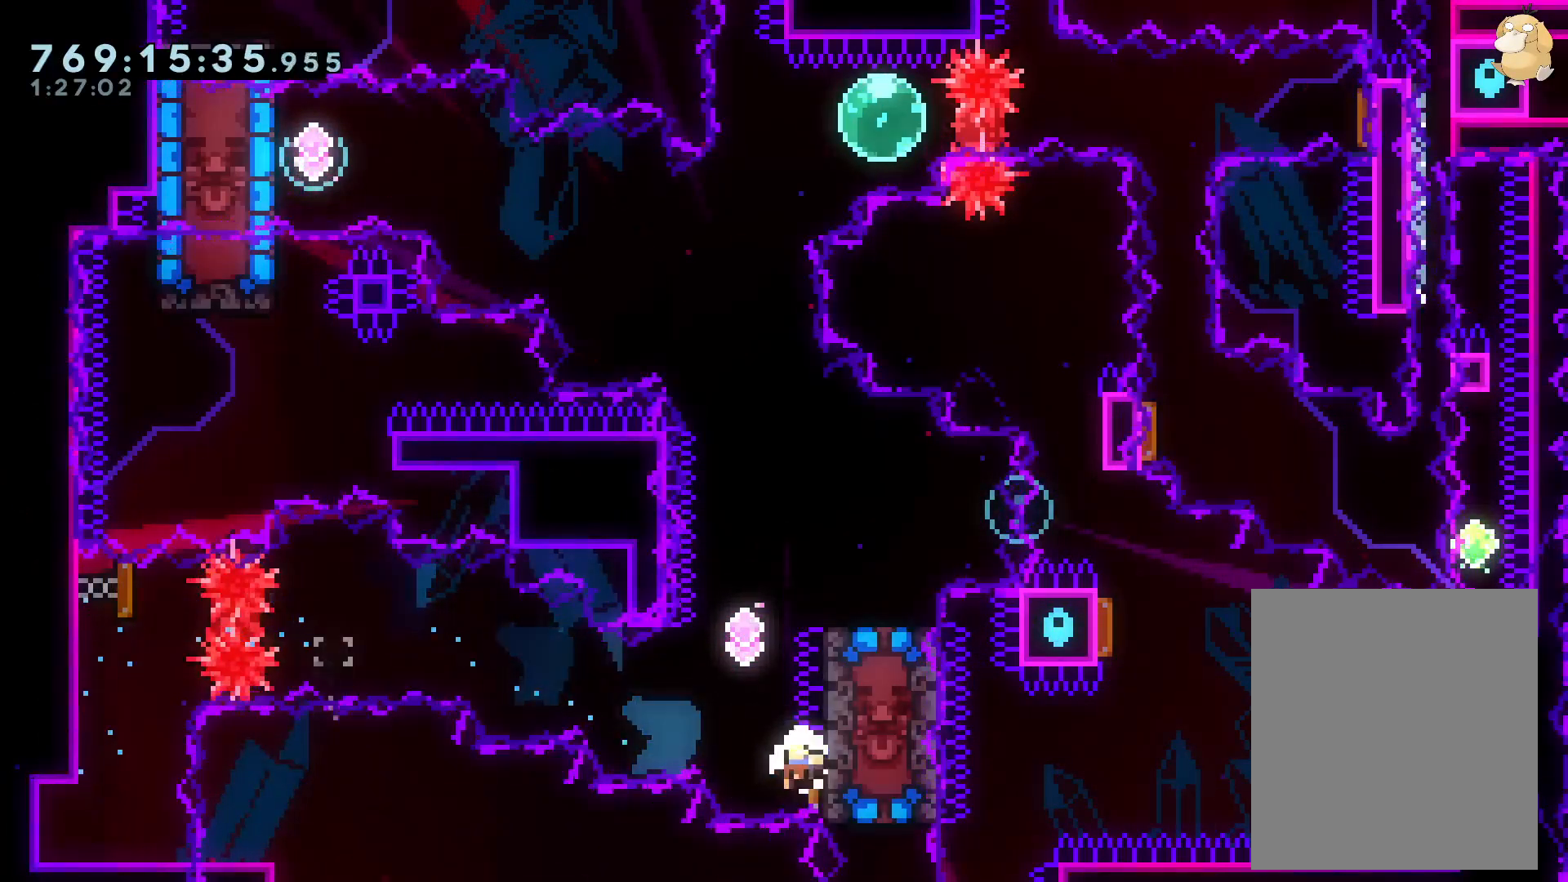
{"buttons": [], "left_stick": "center", "right_stick": "center", "events": [[50, "Y", "up"], [167, "B", "down"], [183, "A", "down"], [200, "B", "up"], [333, "A", "up"]]}
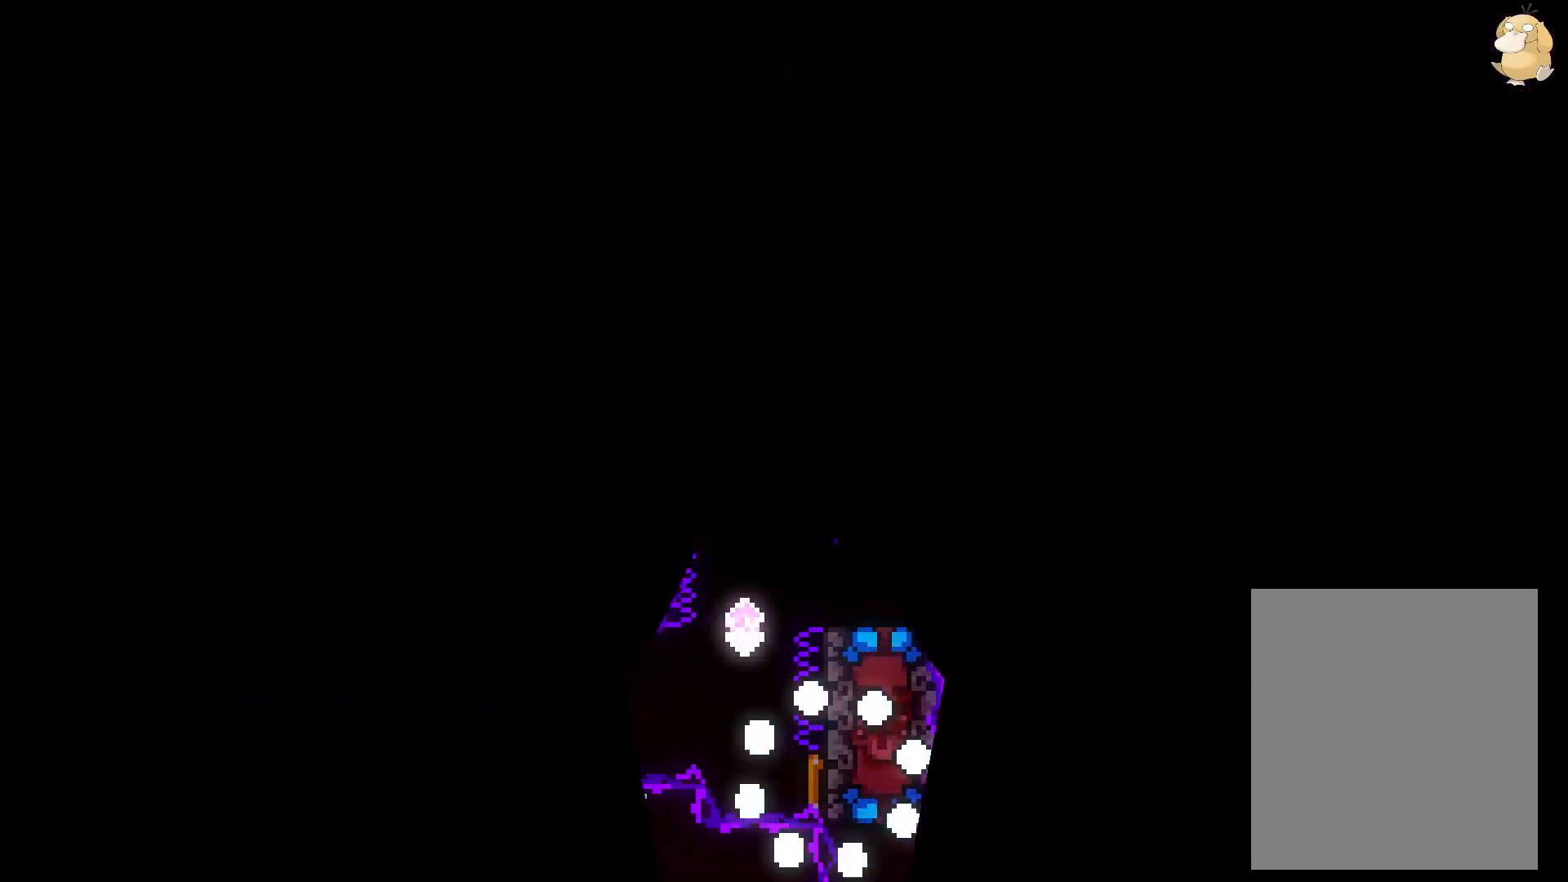
{"buttons": [], "left_stick": "center", "right_stick": "center", "events": []}
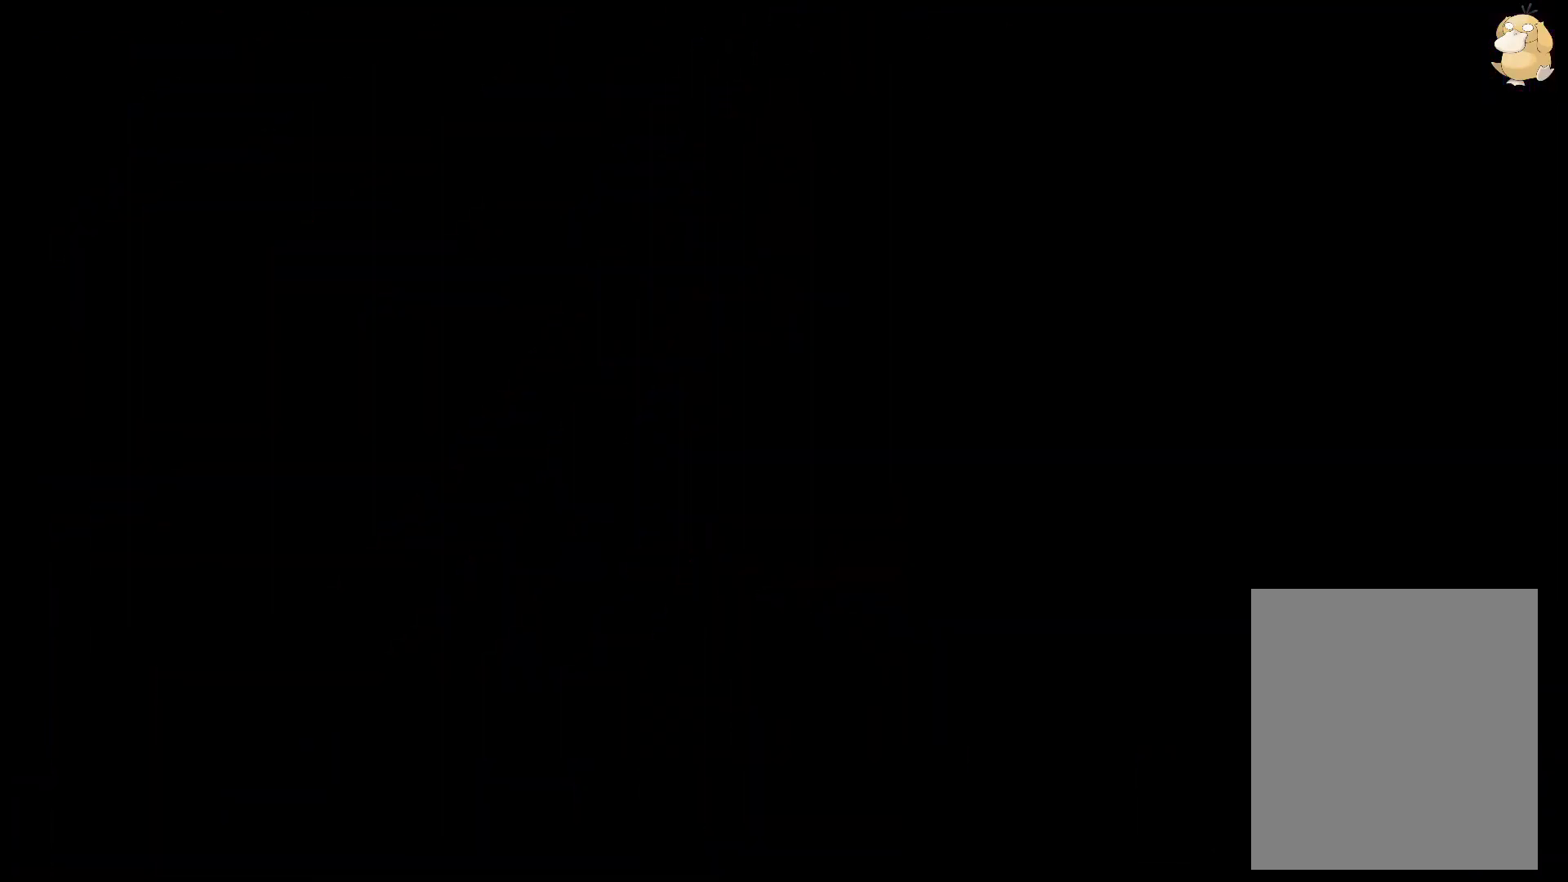
{"buttons": ["Y", "DPAD_UP"], "left_stick": "center", "right_stick": "center", "events": [[367, "DPAD_UP", "down"], [367, "Y", "down"]]}
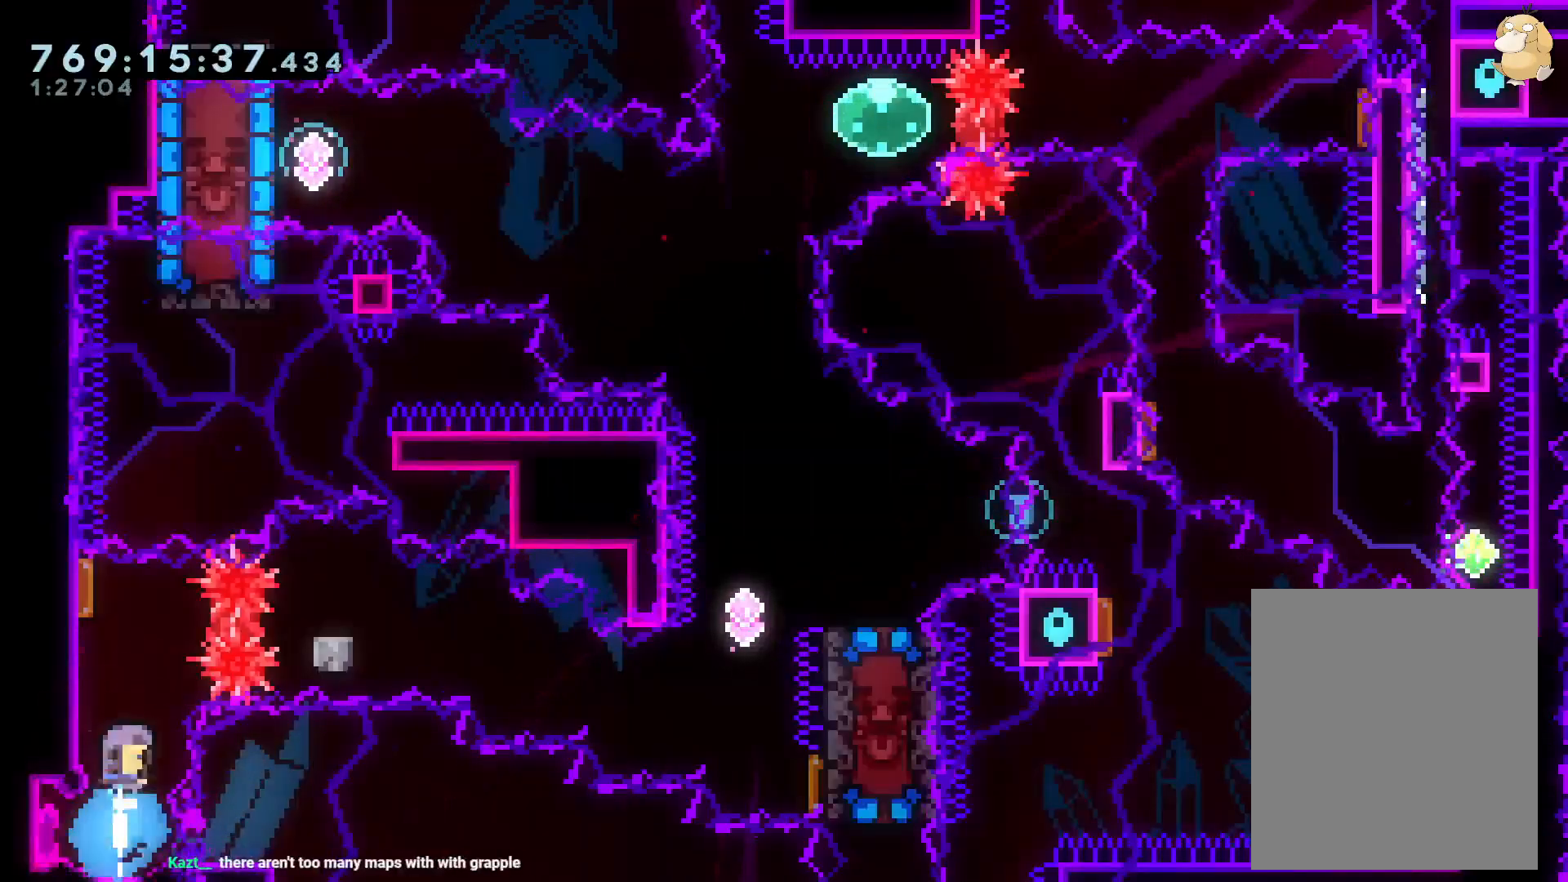
{"buttons": ["Y", "DPAD_DOWN", "DPAD_RIGHT"], "left_stick": "center", "right_stick": "center", "events": [[17, "DPAD_UP", "up"], [17, "Y", "up"], [50, "DPAD_RIGHT", "down"], [100, "R1", "down"], [200, "R1", "up"], [283, "B", "down"], [333, "DPAD_DOWN", "down"], [400, "Y", "down"], [500, "B", "up"]]}